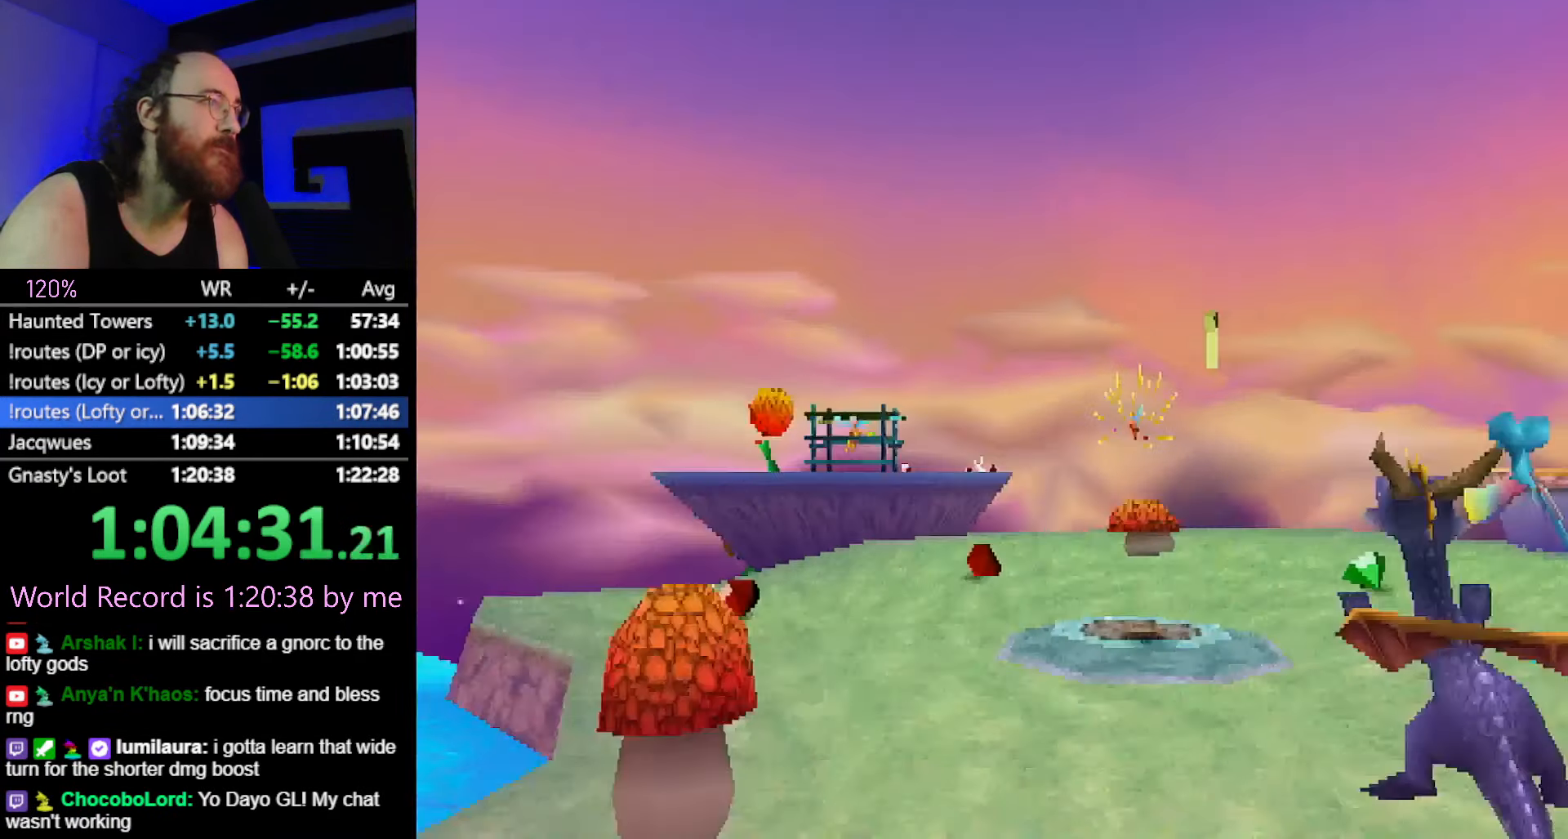
Gameplay with a controller (PlayStation layout); each line is a JSON object with the inputs held at the frame after it. "button_events" lists button changes between this image and that frame as [ms after this image, input, new state], when the widget could be followed in between (sticks are given only as held states). Not read: L2 L3 R3.
{"buttons": ["SQUARE", "R2"], "left_stick": "up-left", "button_events": [[317, "R2", "down"]]}
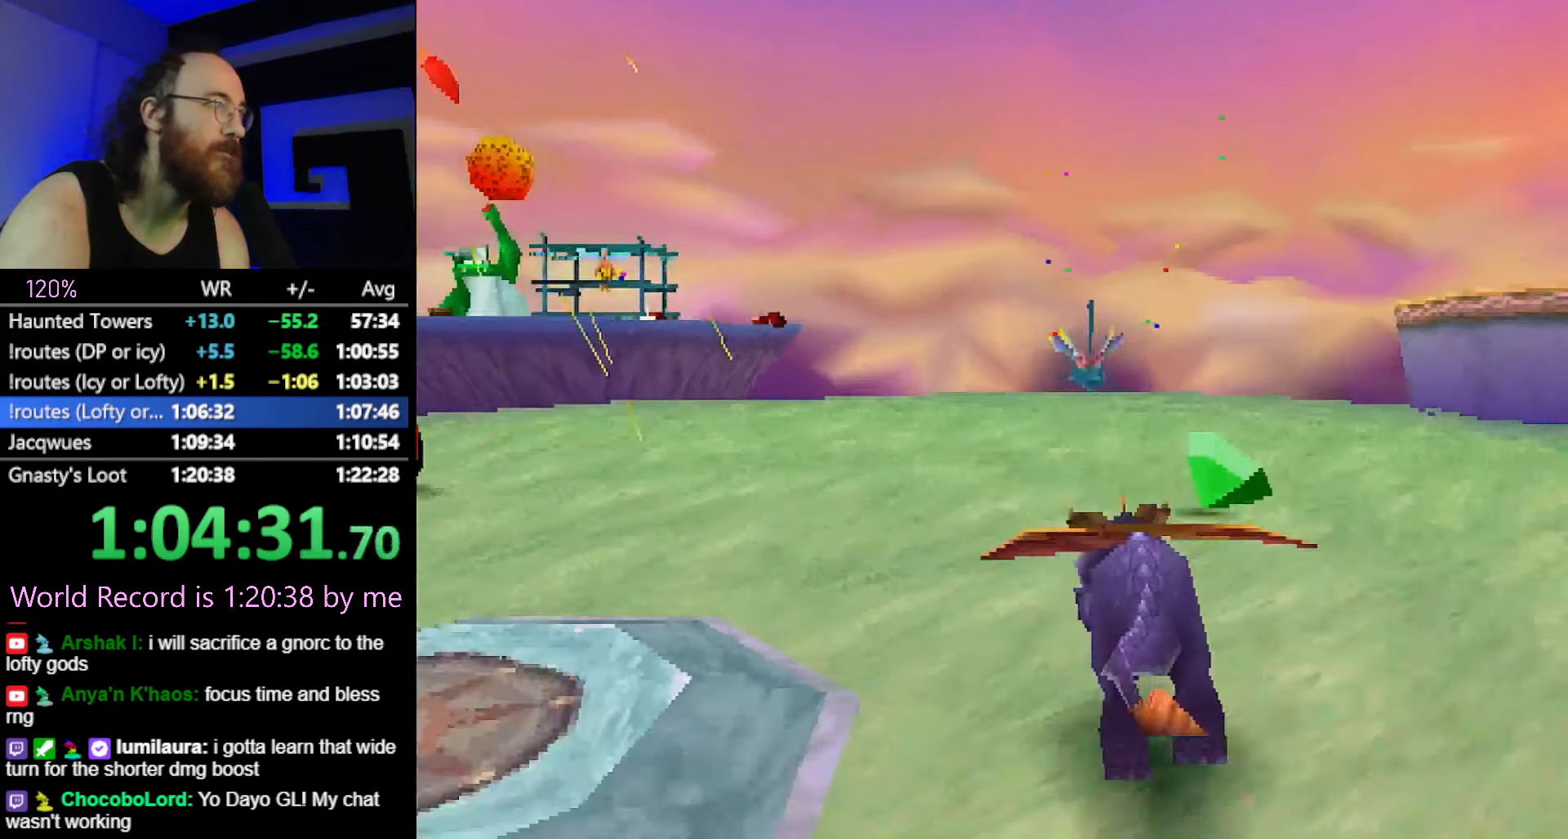
{"buttons": ["SQUARE"], "left_stick": "up-right", "button_events": [[50, "SQUARE", "up"], [134, "CROSS", "down"], [134, "R2", "up"], [201, "CROSS", "up"], [251, "SQUARE", "down"]]}
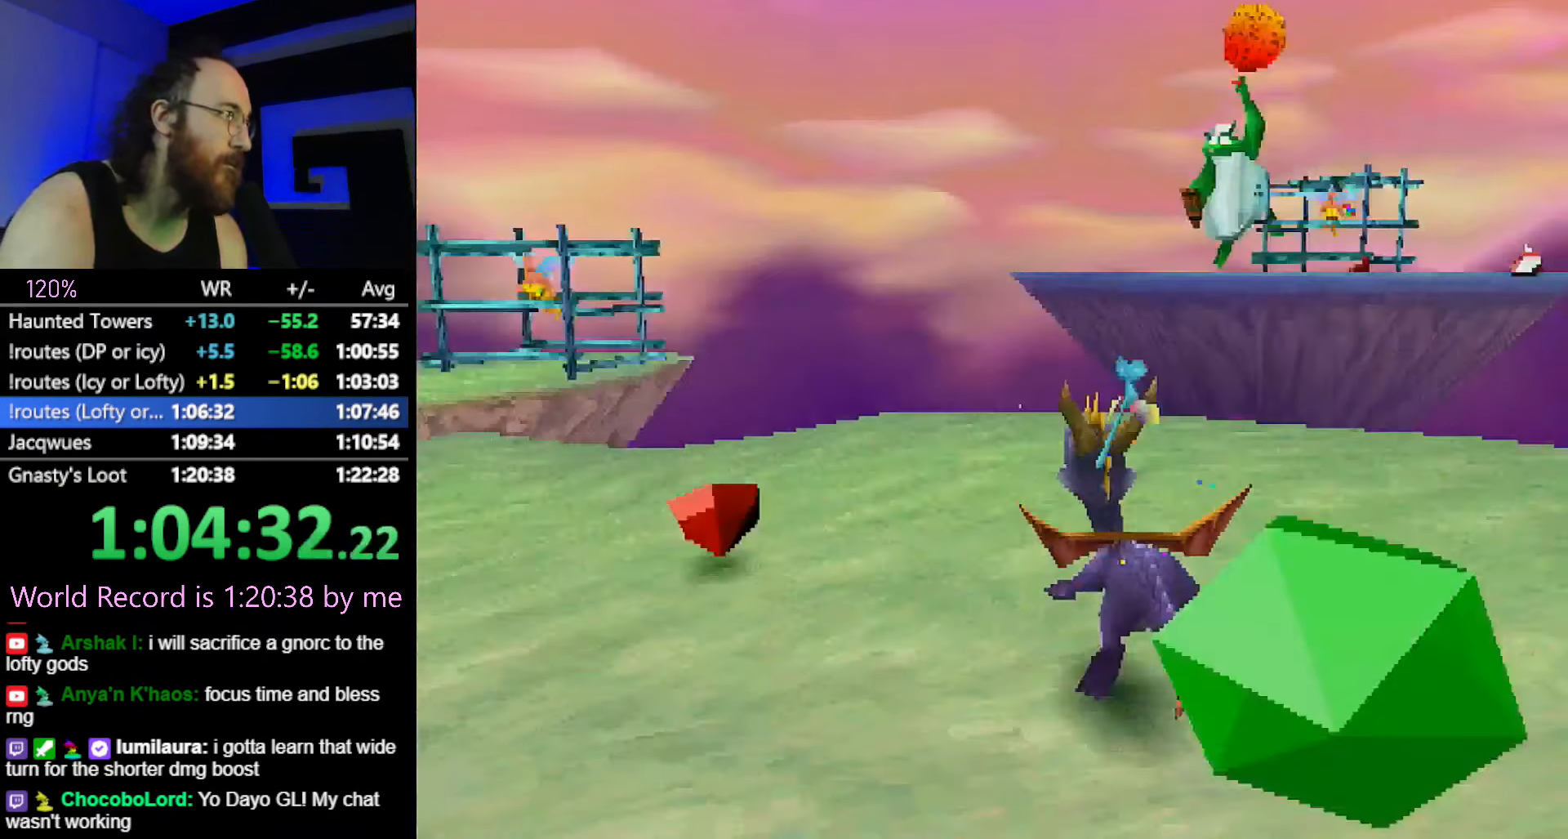
{"buttons": ["CROSS"], "left_stick": "up", "button_events": [[233, "SQUARE", "up"], [283, "CROSS", "down"]]}
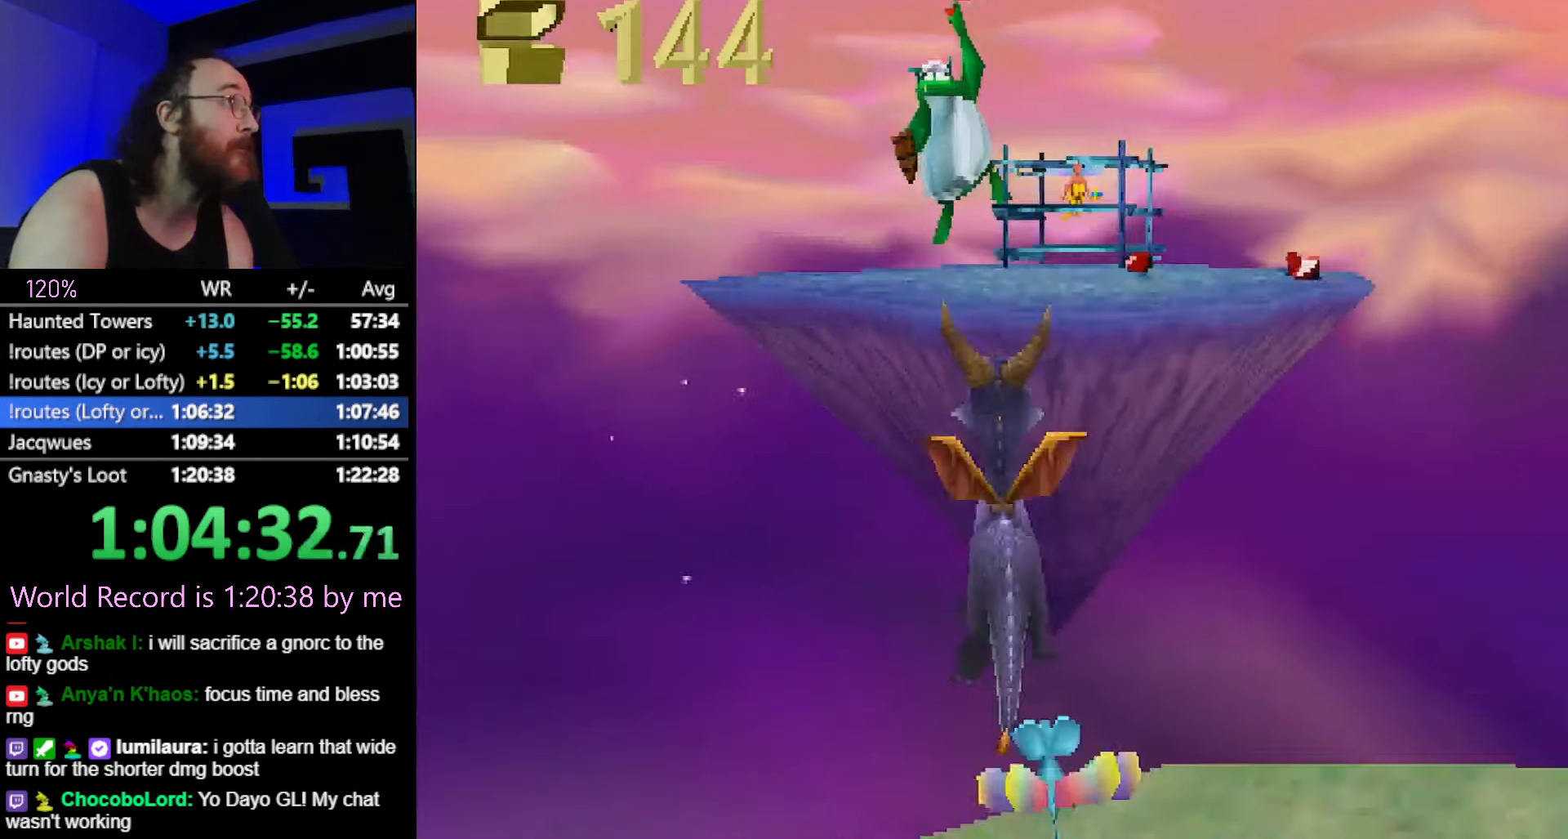
{"buttons": ["SQUARE"], "left_stick": "center", "button_events": [[84, "CROSS", "up"], [151, "SQUARE", "down"], [217, "SQUARE", "up"], [351, "SQUARE", "down"]]}
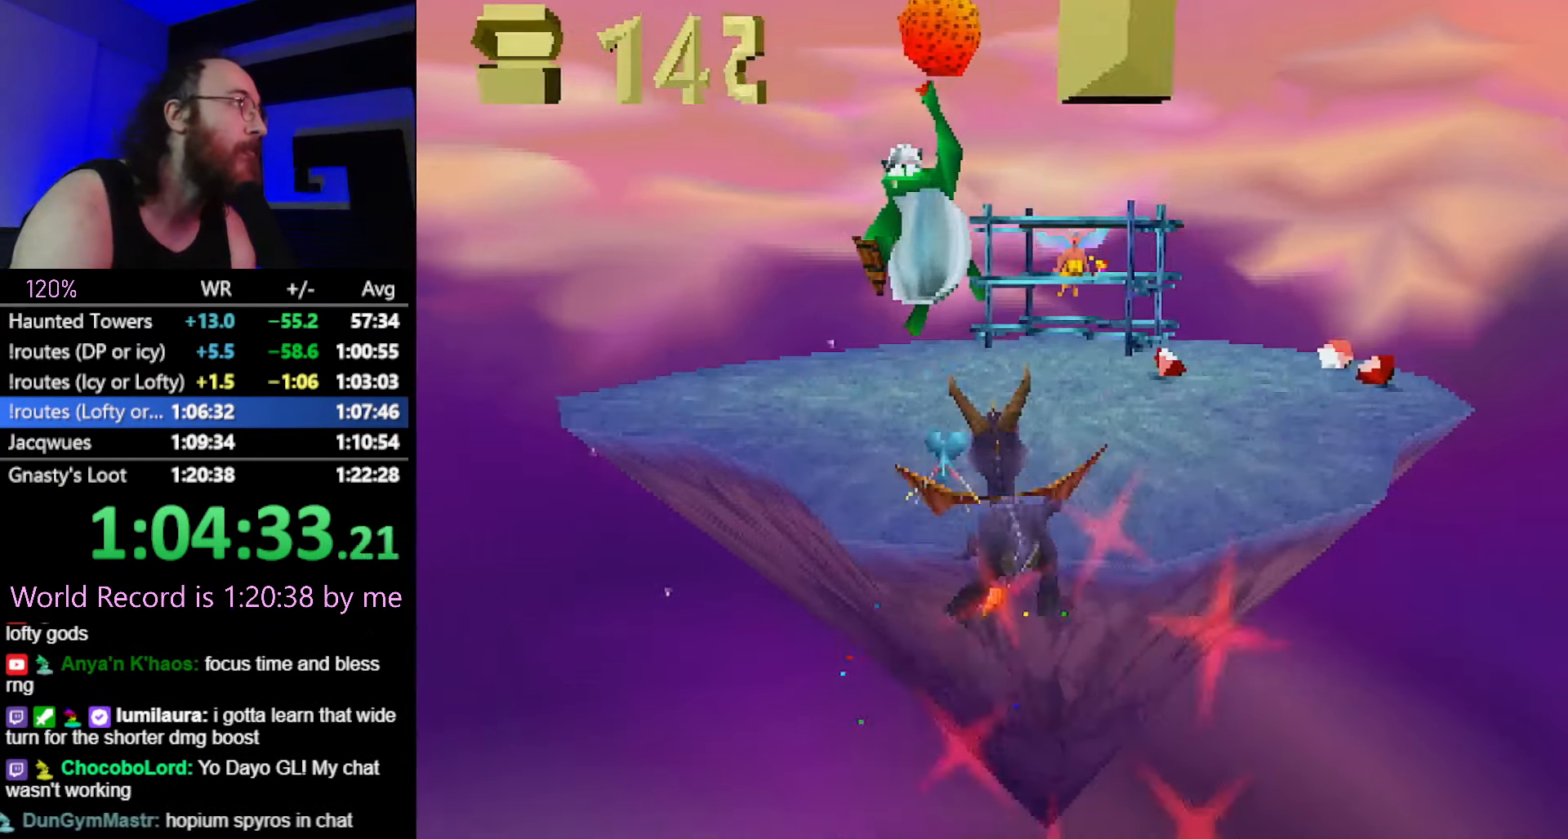
{"buttons": ["SQUARE"], "left_stick": "up", "button_events": []}
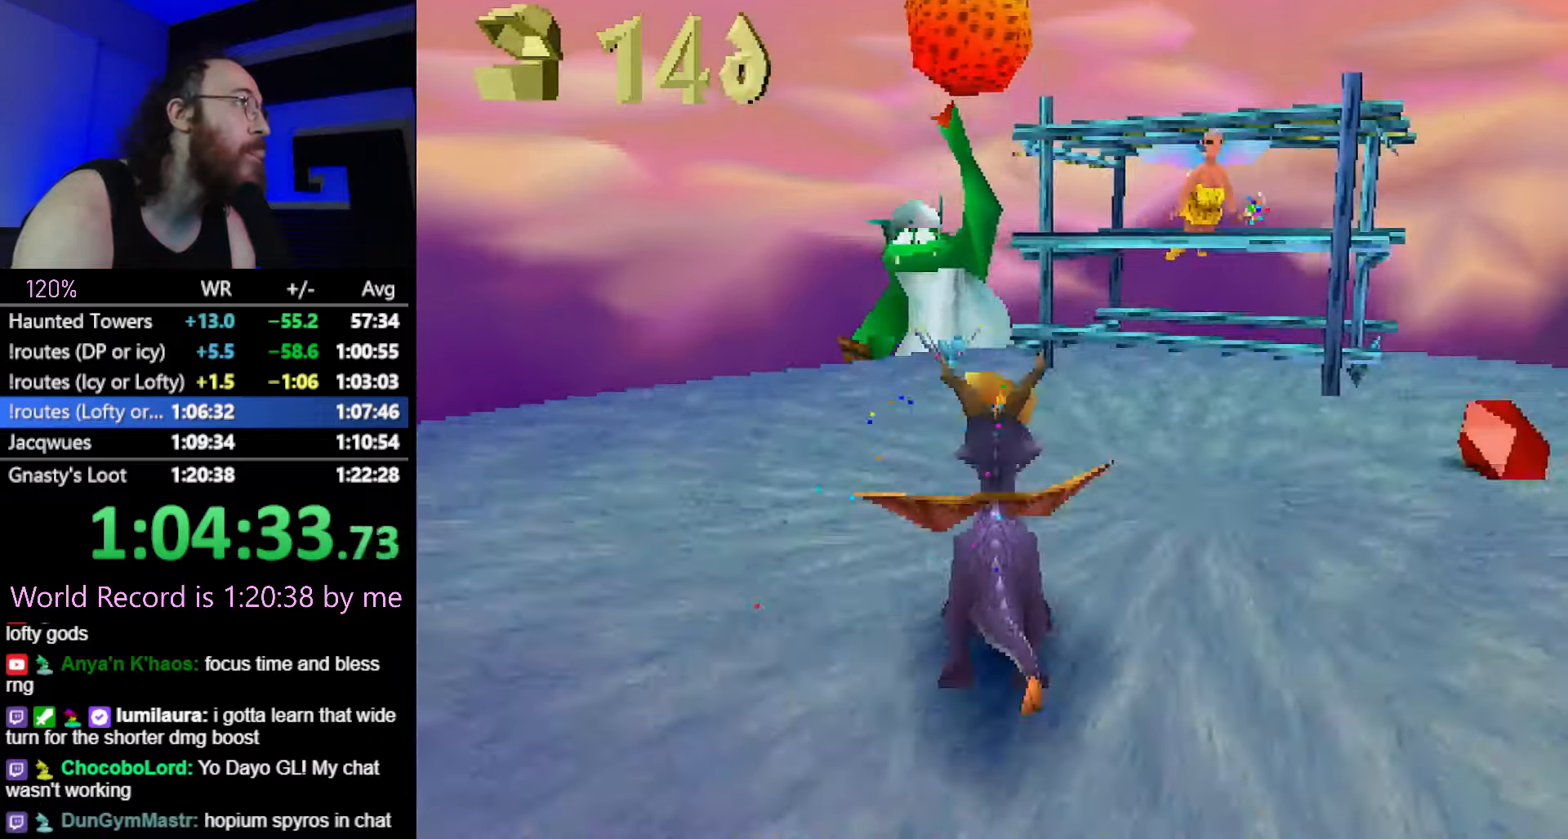
{"buttons": [], "left_stick": "down", "button_events": [[183, "SQUARE", "up"]]}
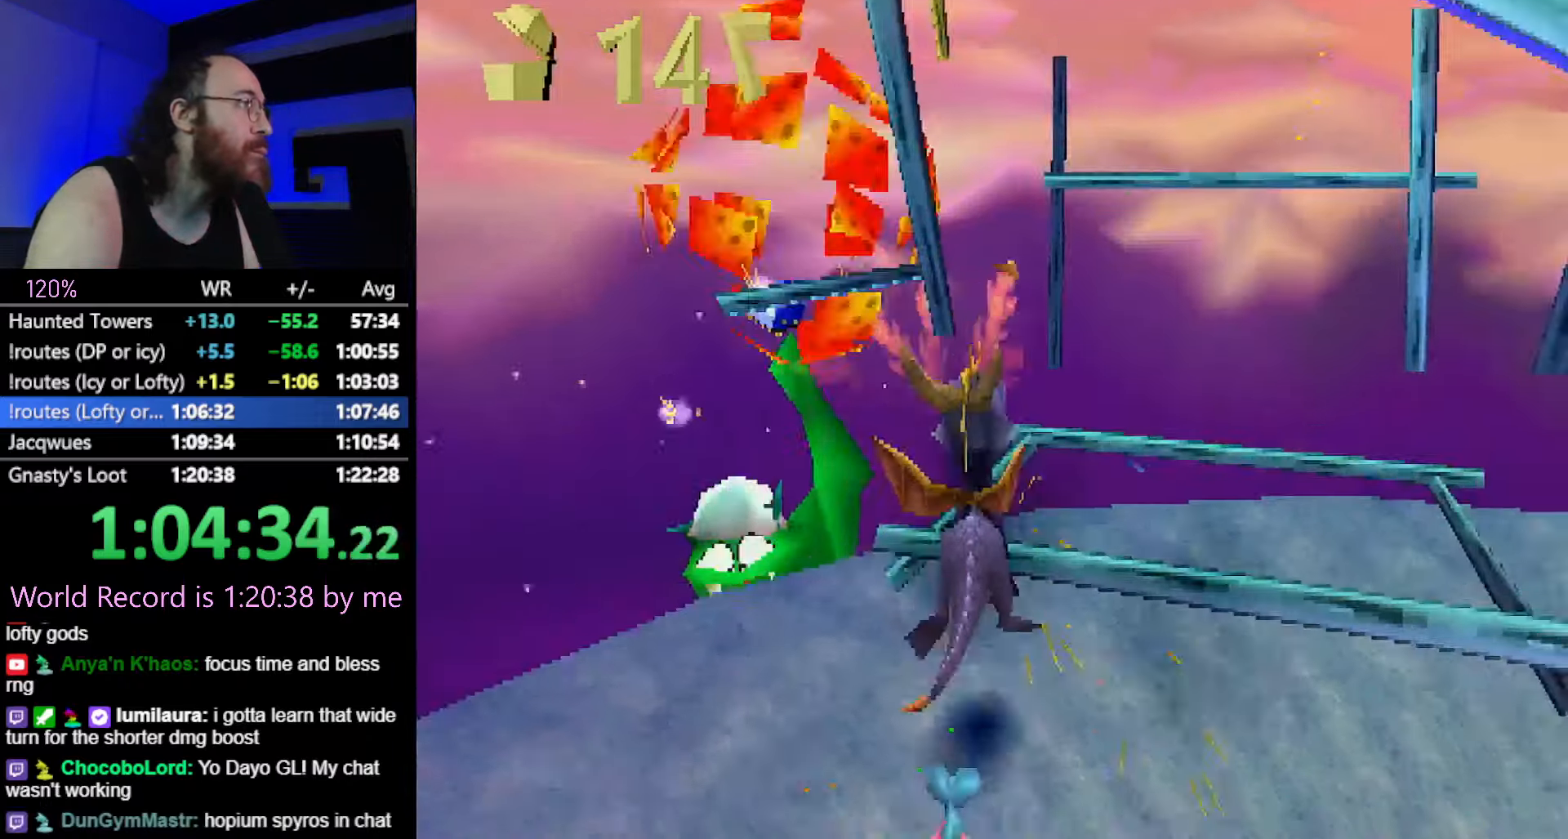
{"buttons": [], "left_stick": "up-right", "button_events": [[200, "SQUARE", "down"], [284, "SQUARE", "up"]]}
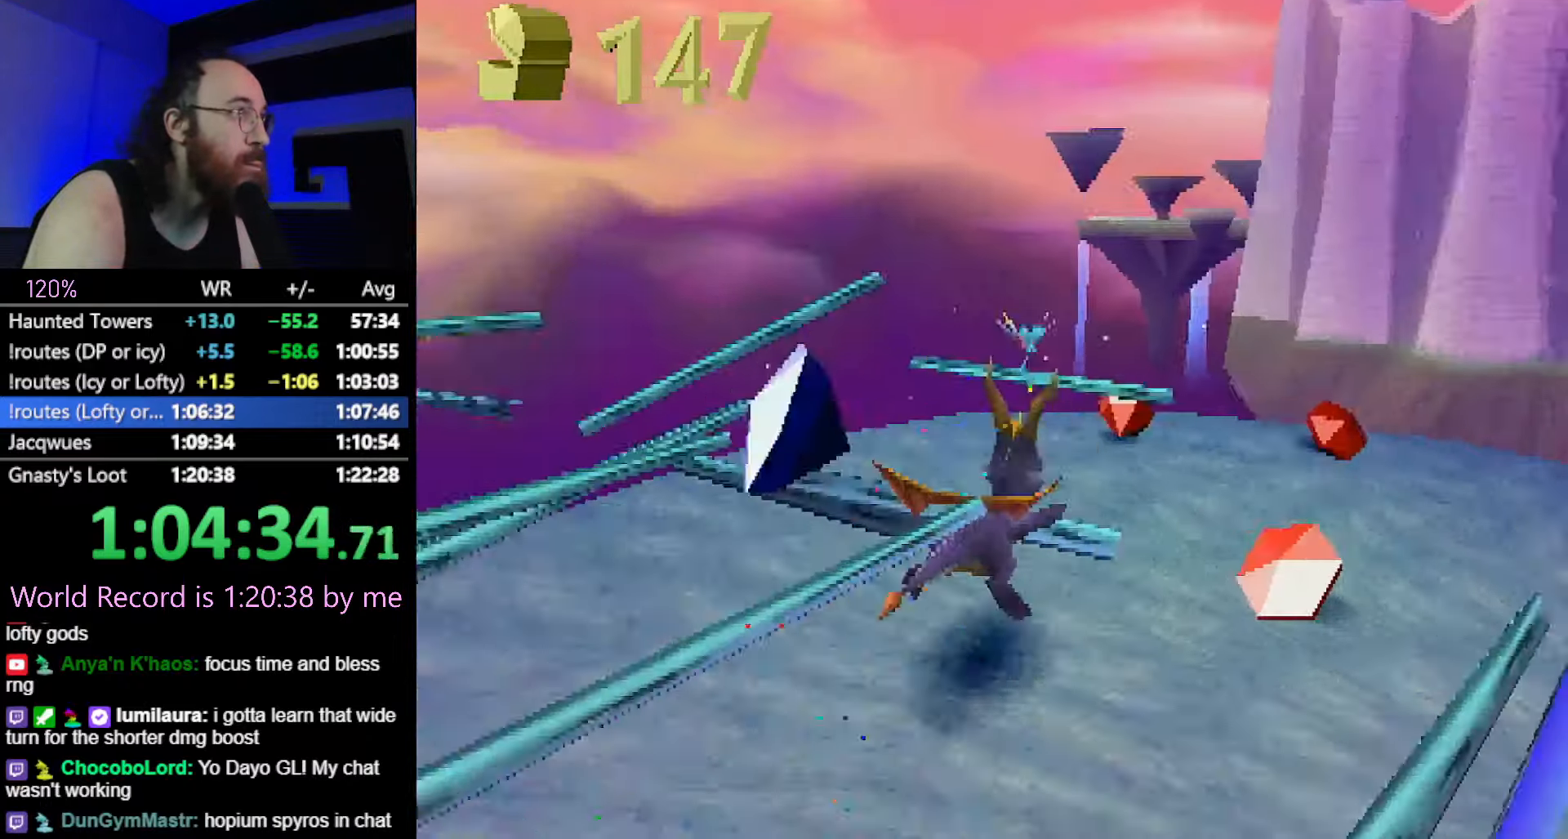
{"buttons": [], "left_stick": "right", "button_events": [[367, "CROSS", "down"], [417, "CROSS", "up"]]}
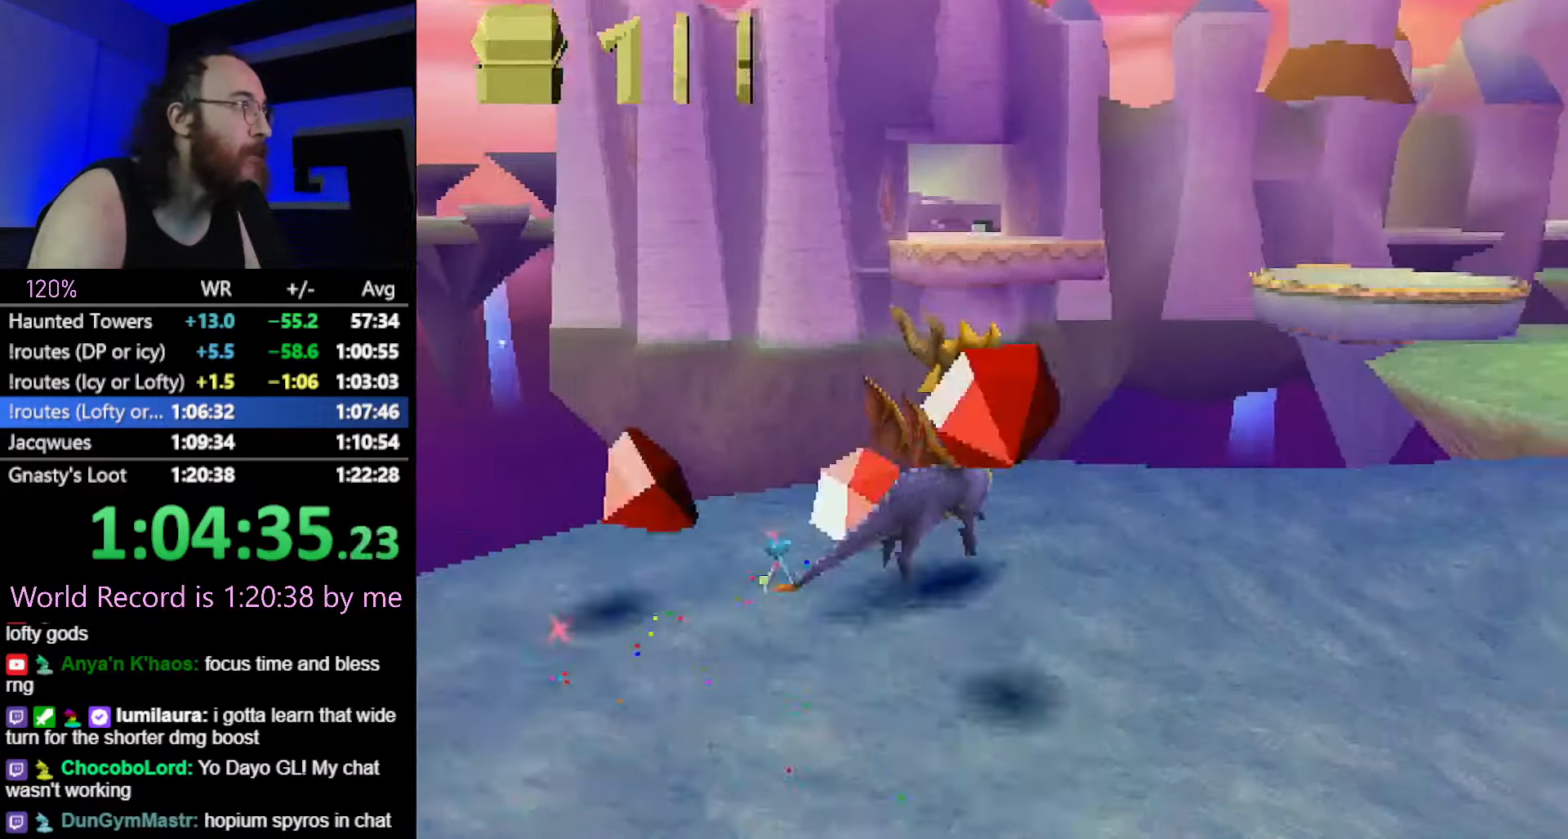
{"buttons": ["CROSS", "SQUARE"], "left_stick": "up-left", "button_events": [[50, "SQUARE", "down"], [434, "CROSS", "down"]]}
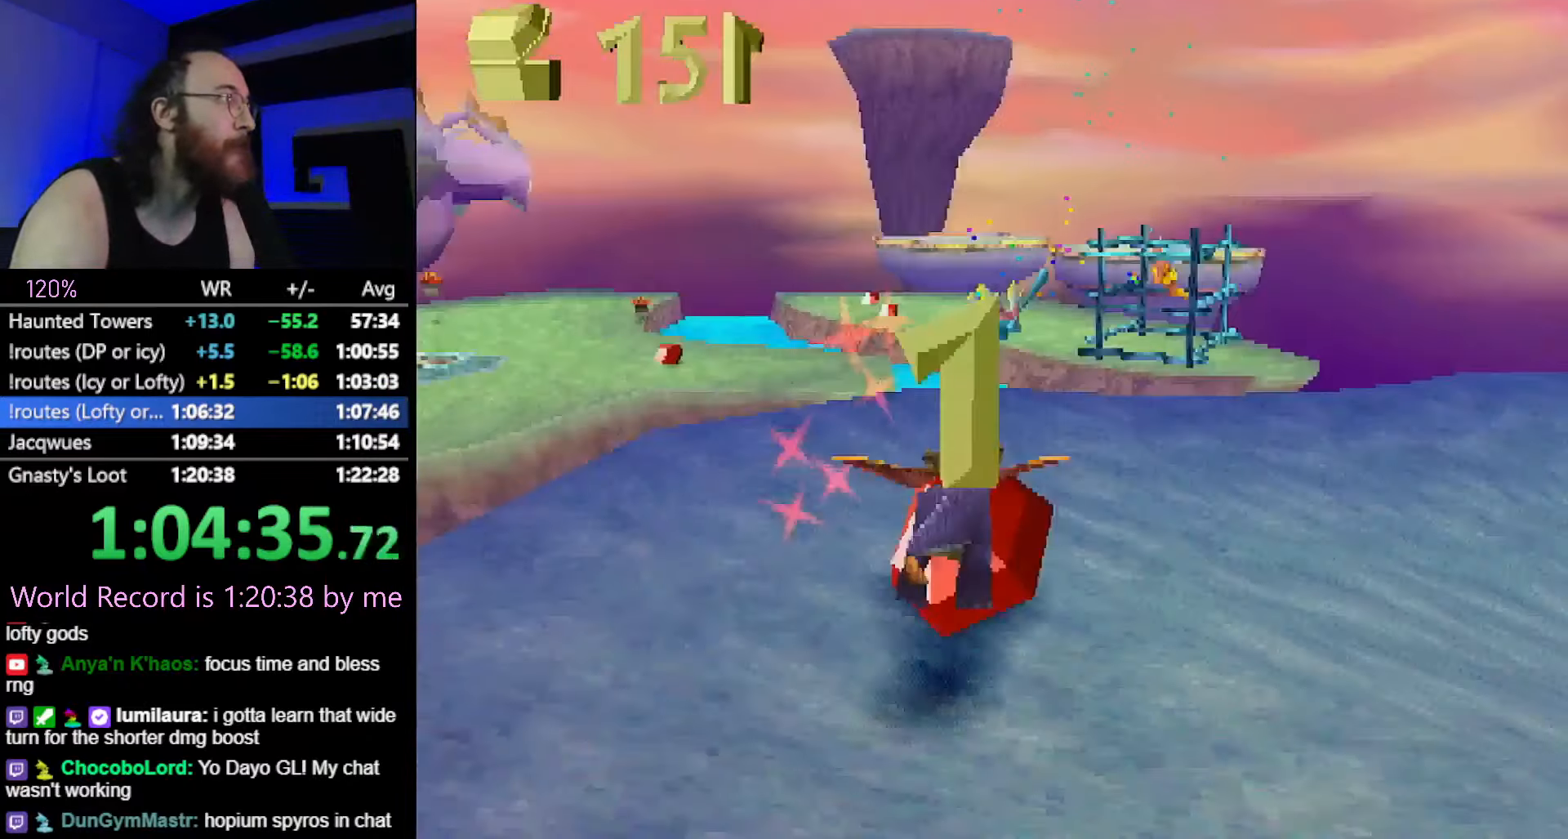
{"buttons": [], "left_stick": "center", "button_events": [[16, "CROSS", "up"], [267, "SQUARE", "up"]]}
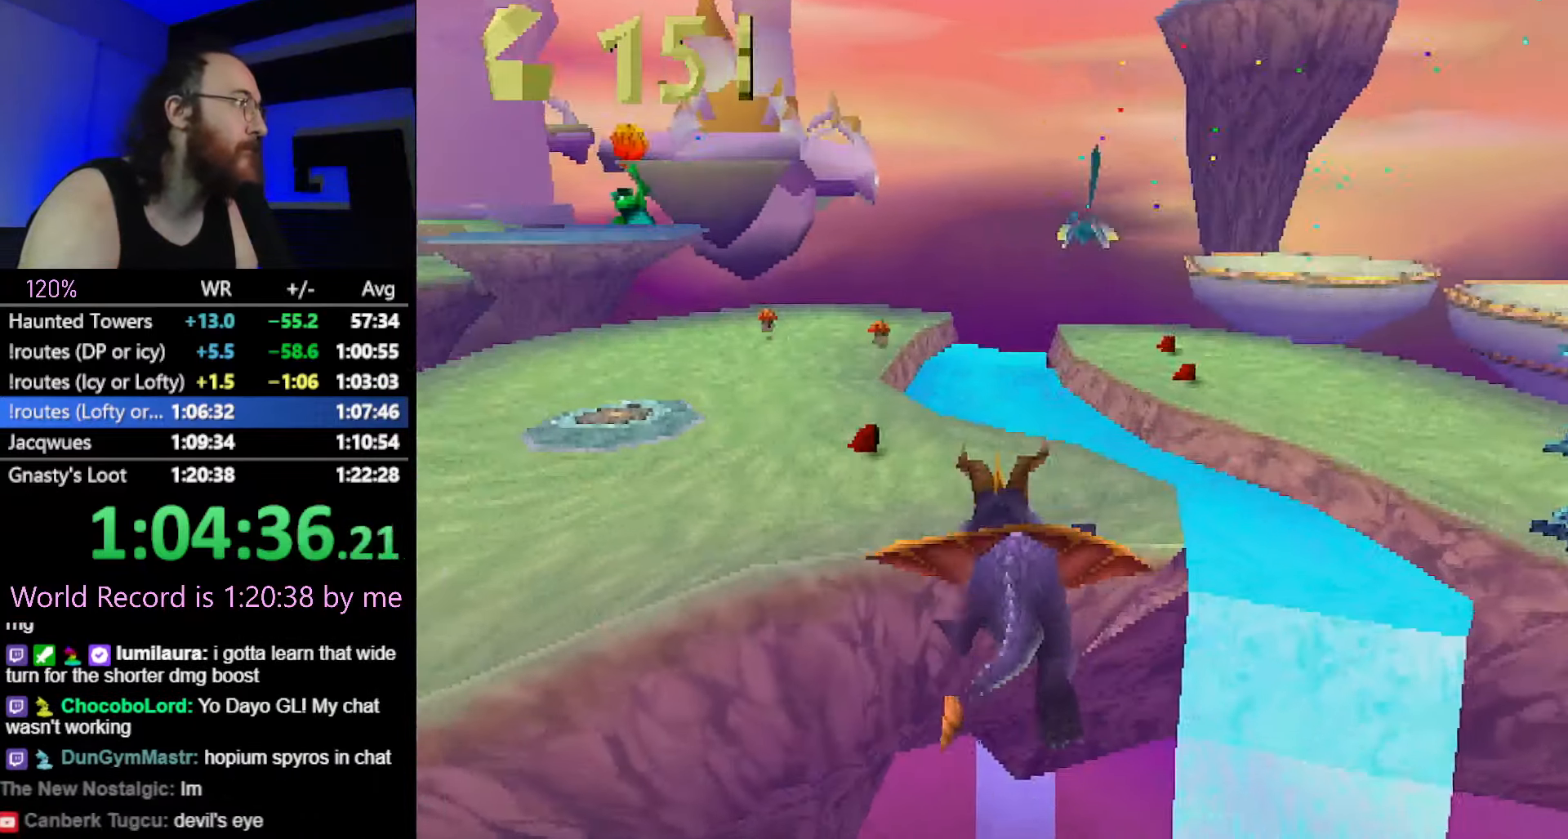
{"buttons": ["SQUARE"], "left_stick": "right", "button_events": [[50, "CROSS", "down"], [117, "CROSS", "up"], [200, "SQUARE", "down"]]}
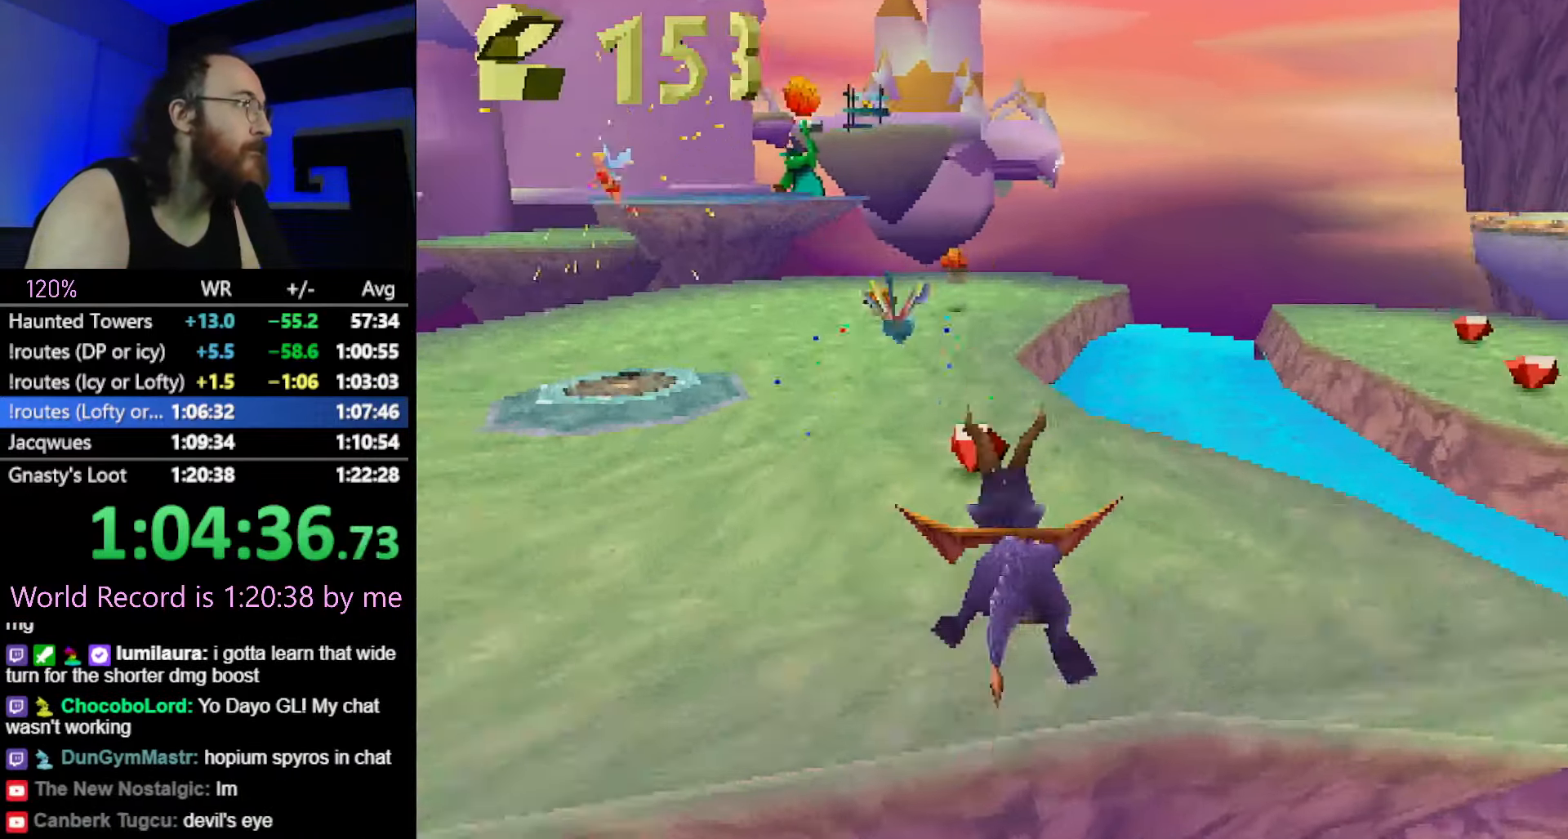
{"buttons": ["SQUARE"], "left_stick": "center", "button_events": [[116, "CROSS", "down"], [217, "CROSS", "up"]]}
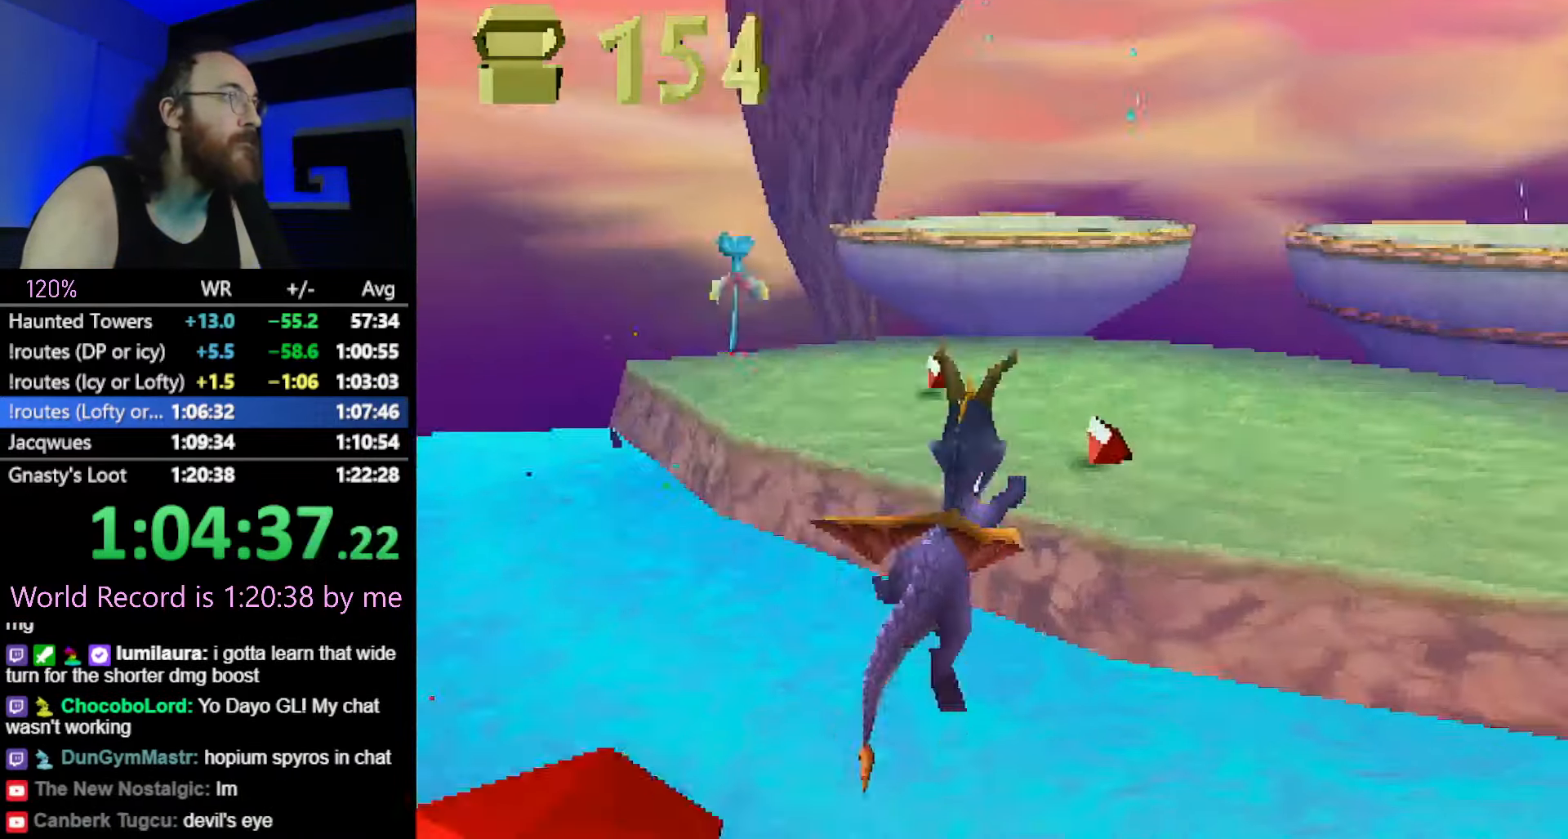
{"buttons": ["CROSS"], "left_stick": "up", "button_events": [[367, "SQUARE", "up"], [434, "CROSS", "down"]]}
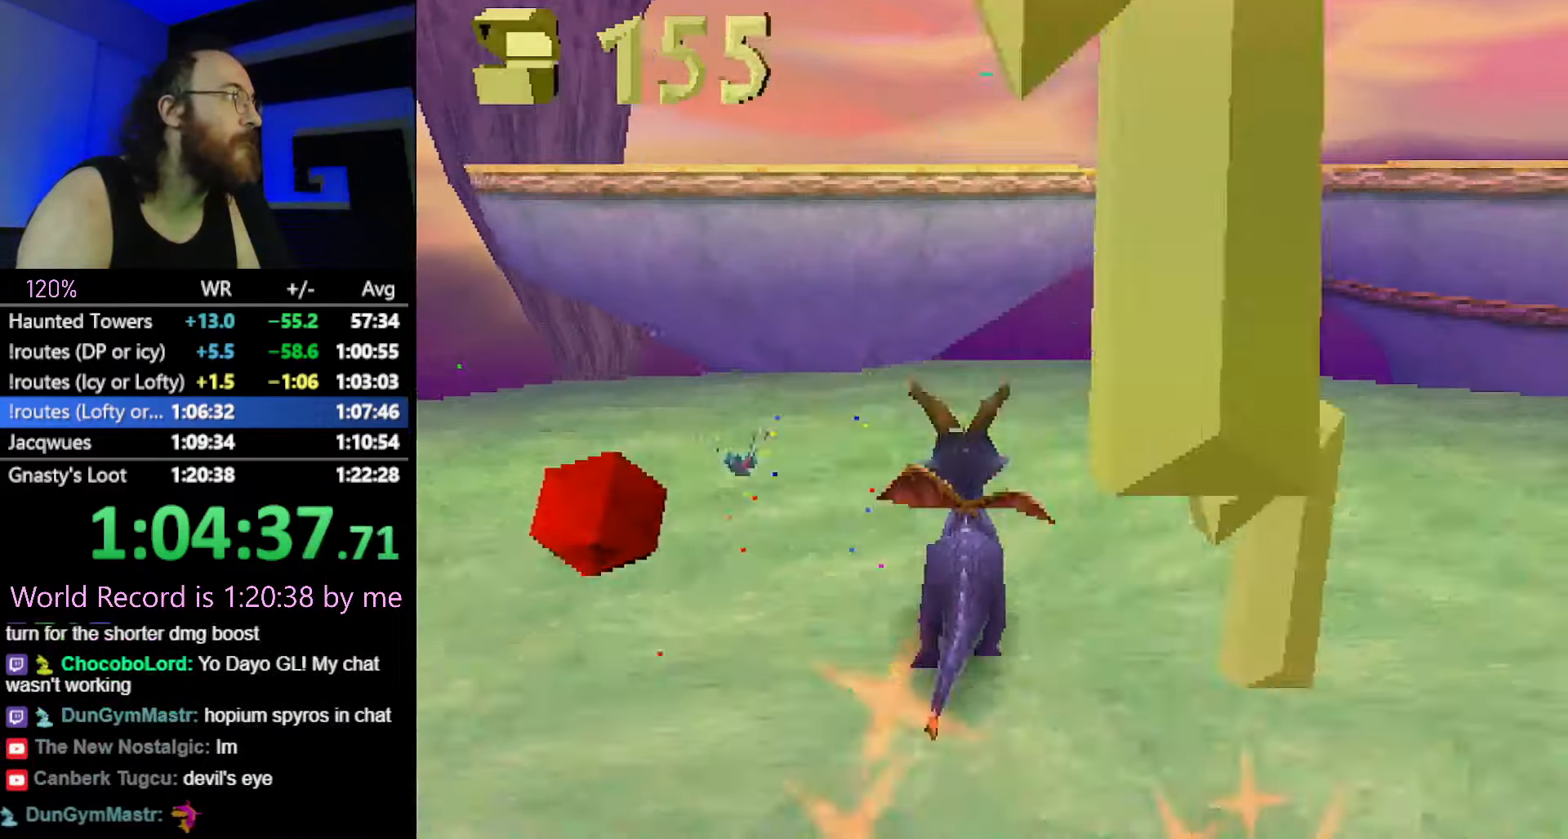
{"buttons": [], "left_stick": "up-left", "button_events": [[300, "CROSS", "up"], [300, "SQUARE", "down"], [483, "SQUARE", "up"]]}
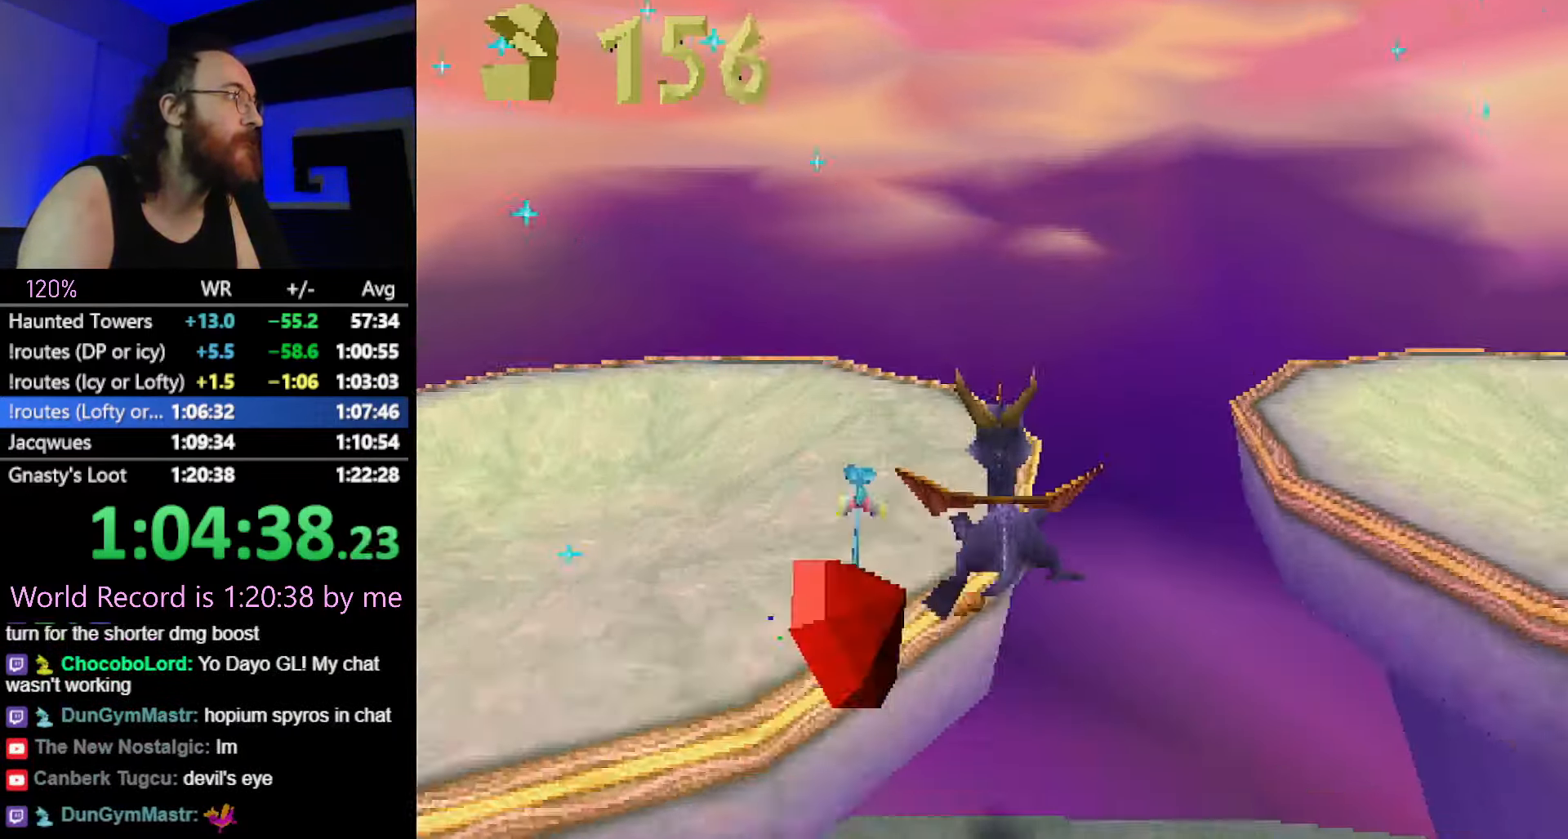
{"buttons": [], "left_stick": "center", "button_events": [[33, "CROSS", "down"], [300, "CROSS", "up"]]}
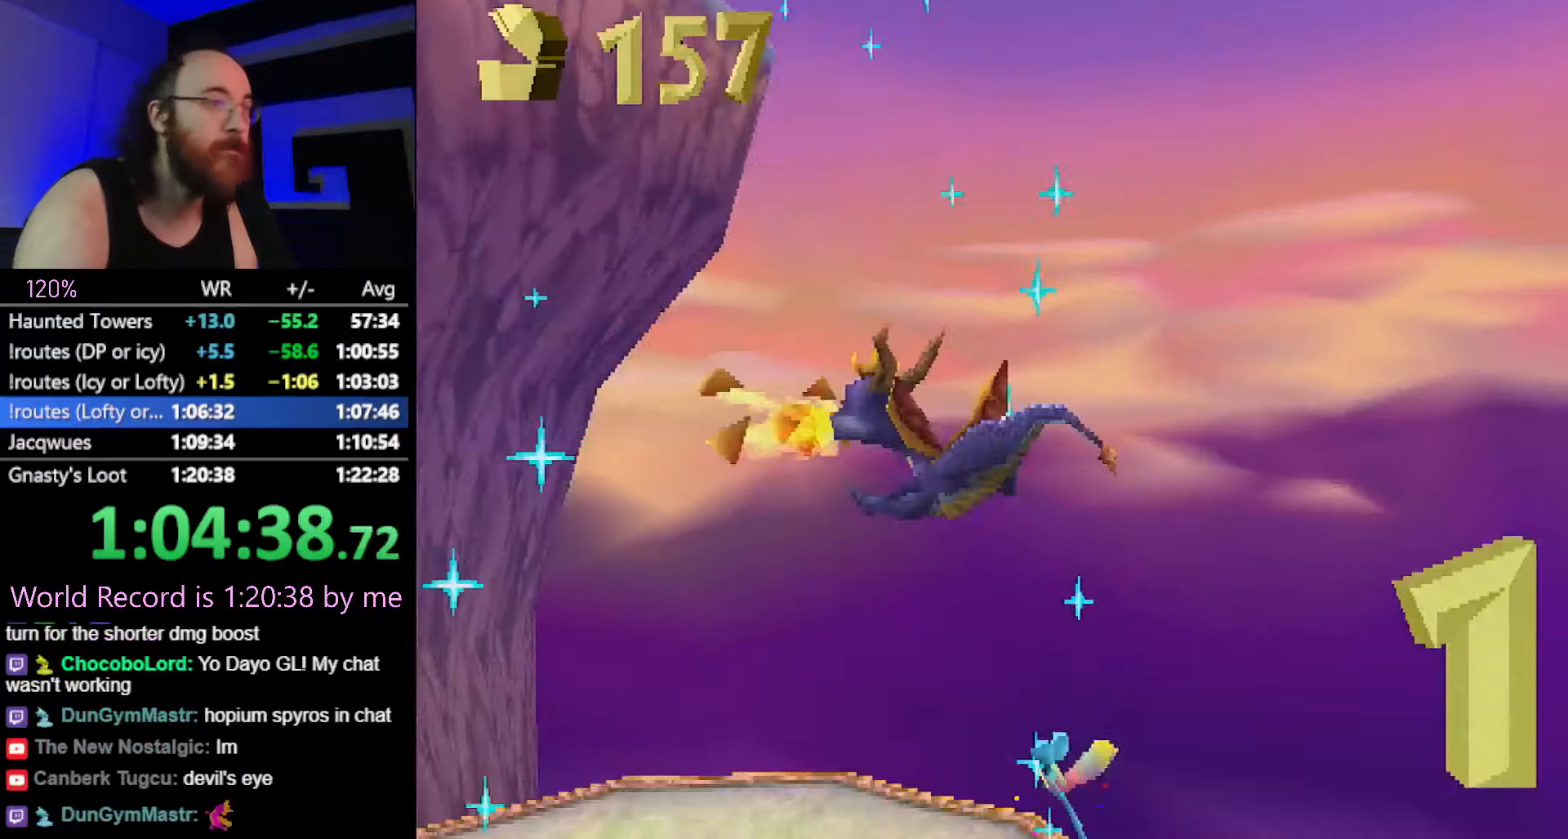
{"buttons": [], "left_stick": "center", "button_events": [[334, "CIRCLE", "down"], [417, "CIRCLE", "up"]]}
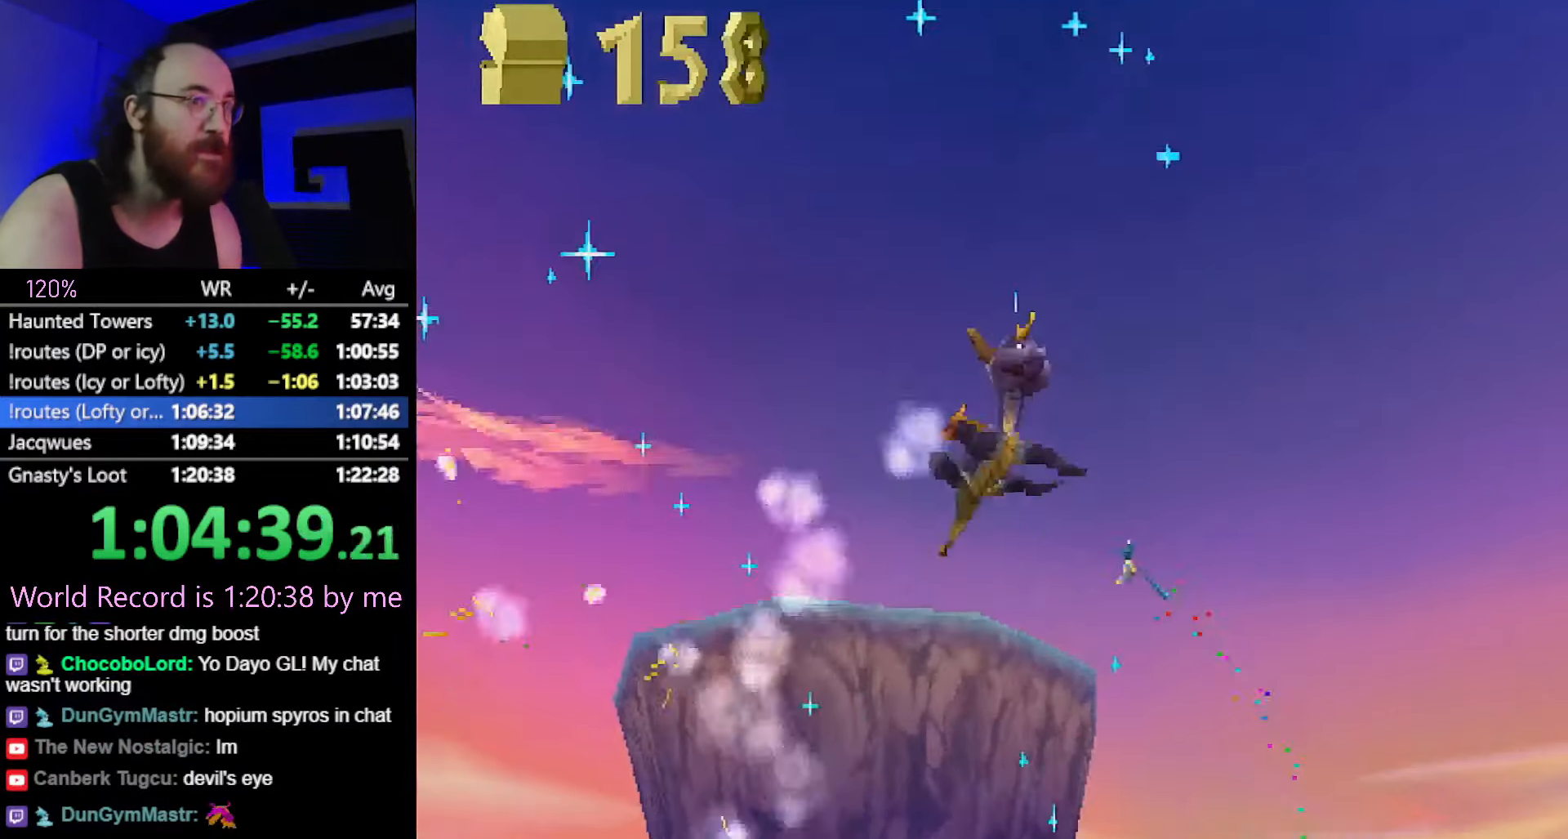
{"buttons": [], "left_stick": "center", "button_events": []}
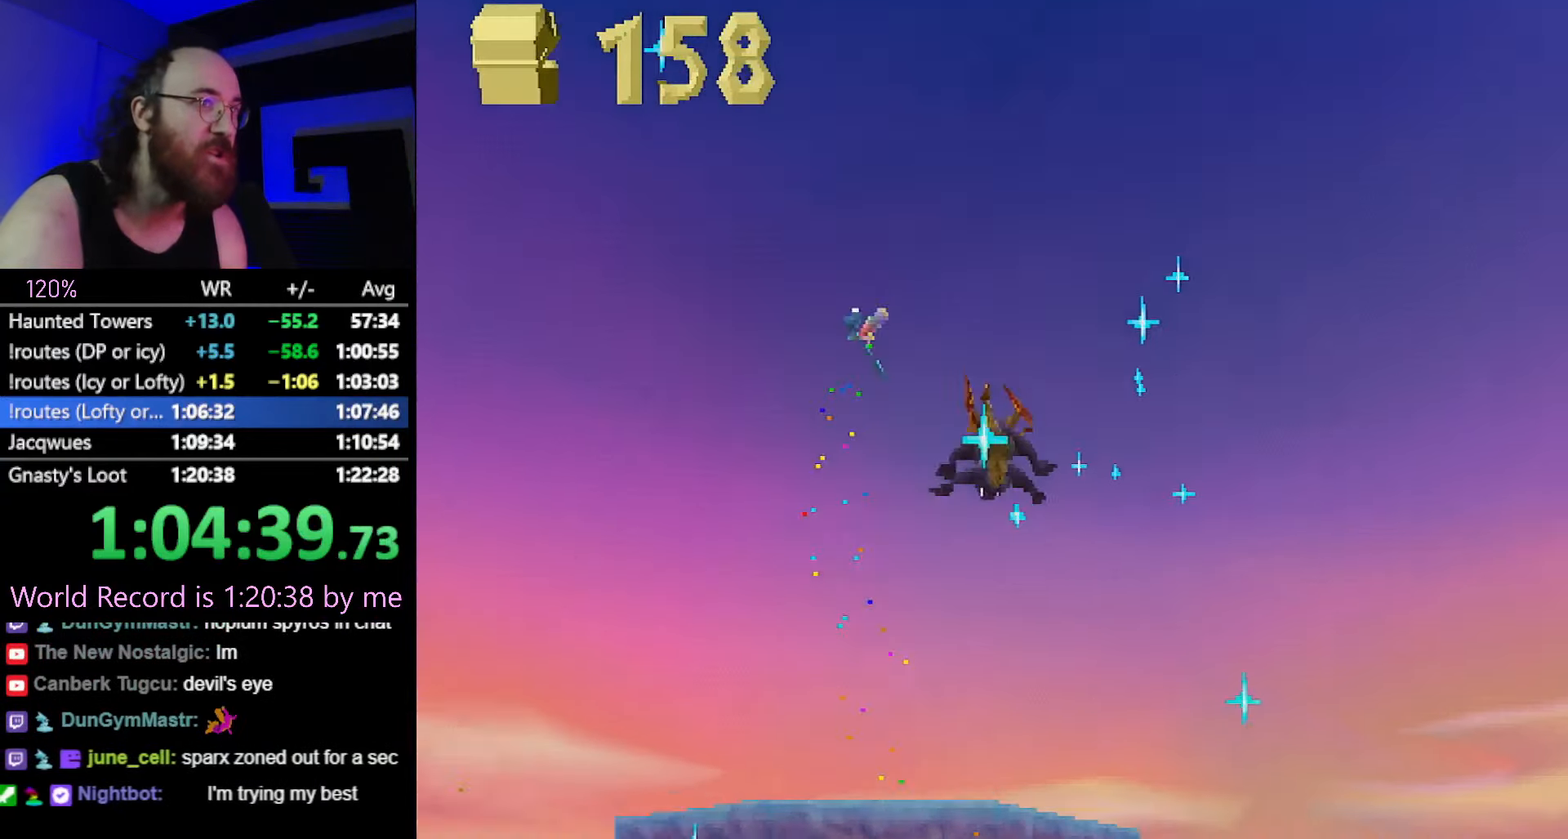
{"buttons": [], "left_stick": "center", "button_events": []}
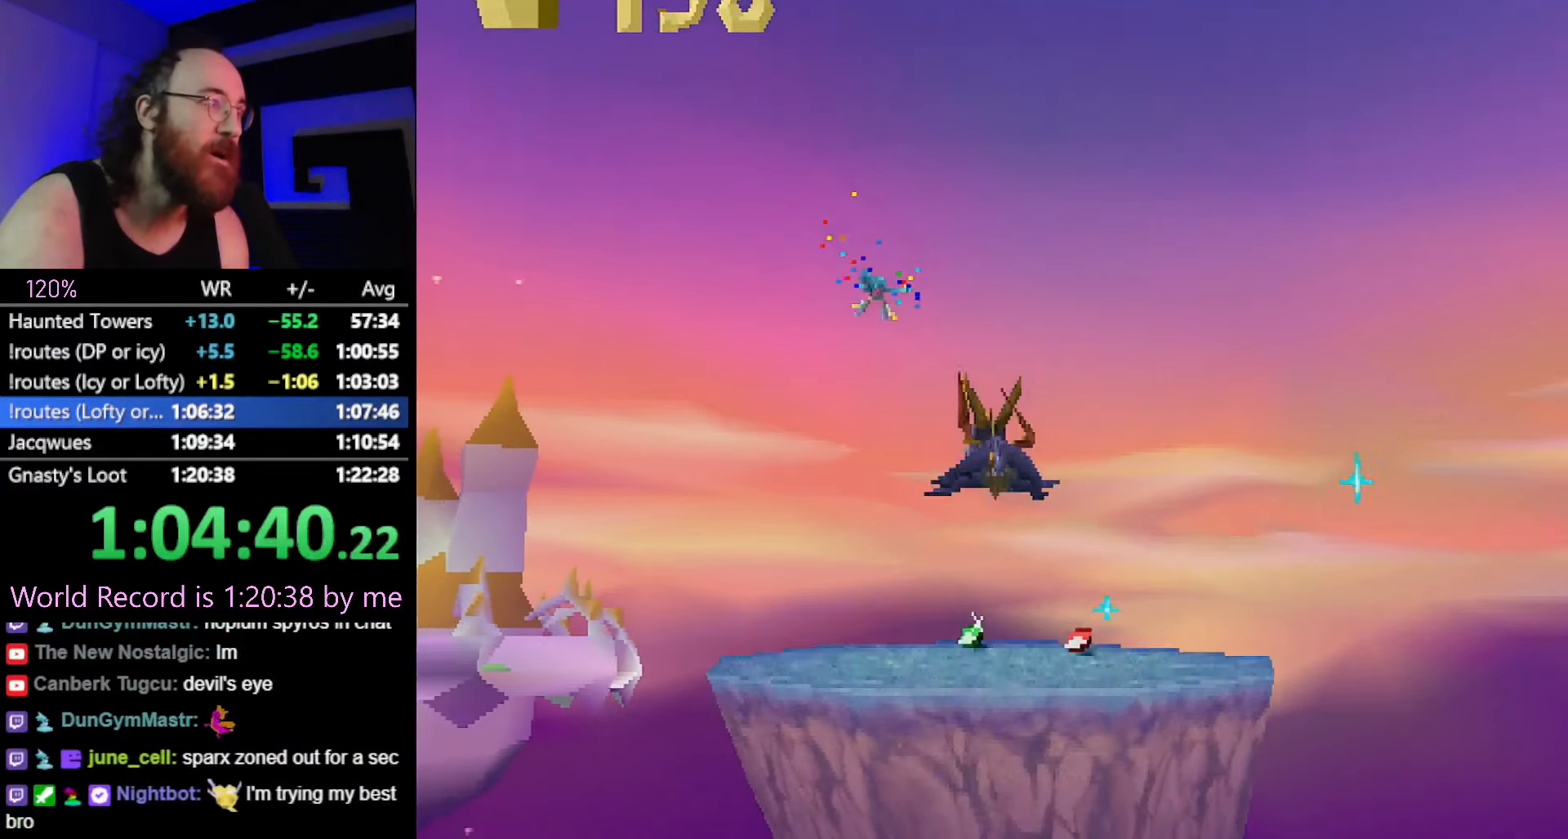
{"buttons": ["SQUARE"], "left_stick": "center", "button_events": [[84, "SQUARE", "down"]]}
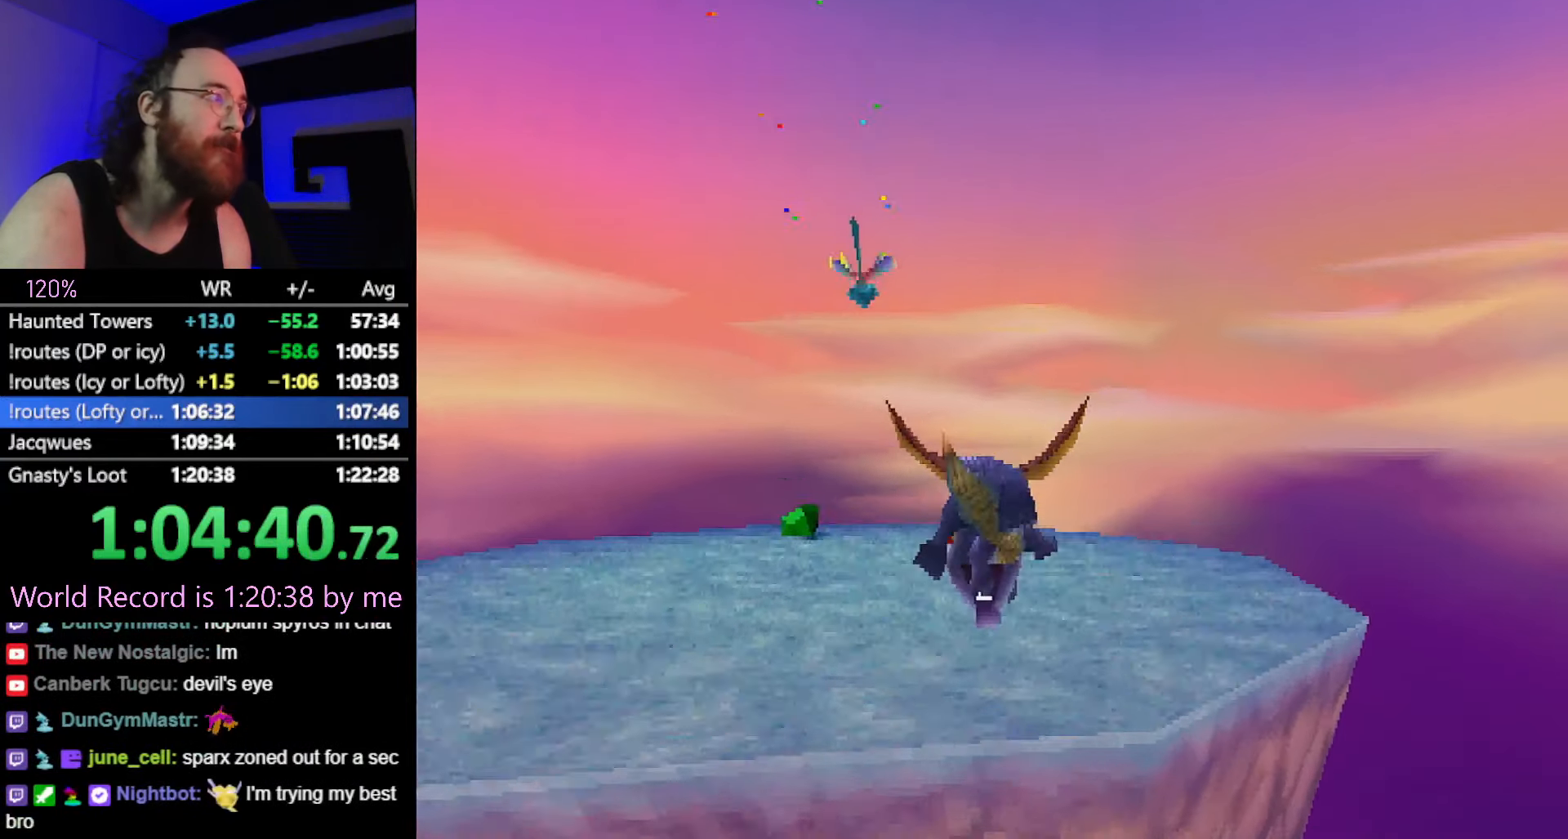
{"buttons": ["SQUARE", "R2"], "left_stick": "up-left", "button_events": [[17, "R2", "down"]]}
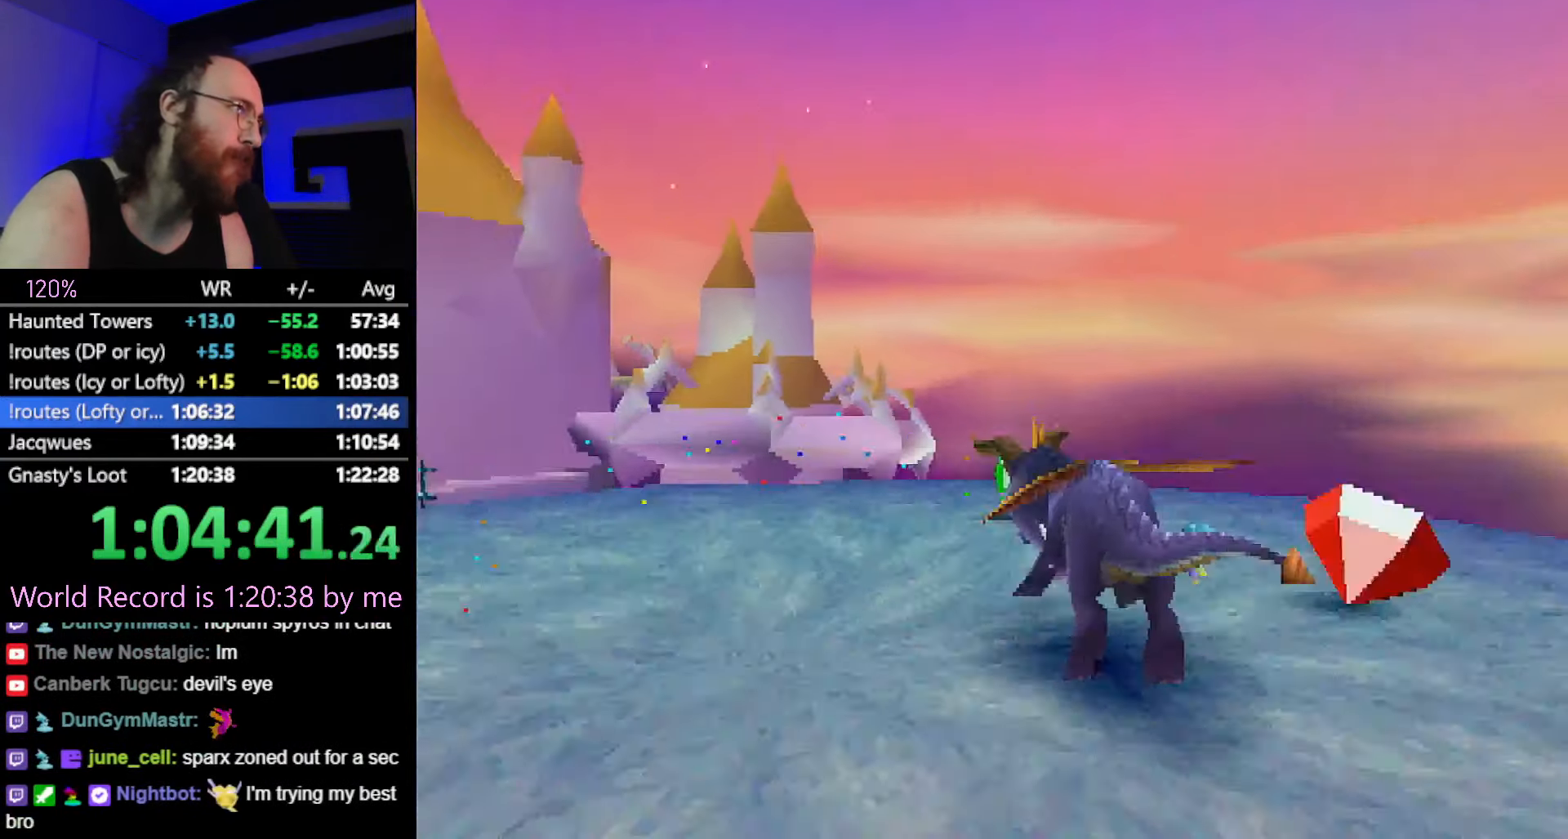
{"buttons": ["CROSS", "SQUARE"], "left_stick": "center", "button_events": [[17, "SQUARE", "up"], [34, "R2", "up"], [84, "CROSS", "down"], [117, "SQUARE", "down"], [151, "CROSS", "up"], [401, "CROSS", "down"]]}
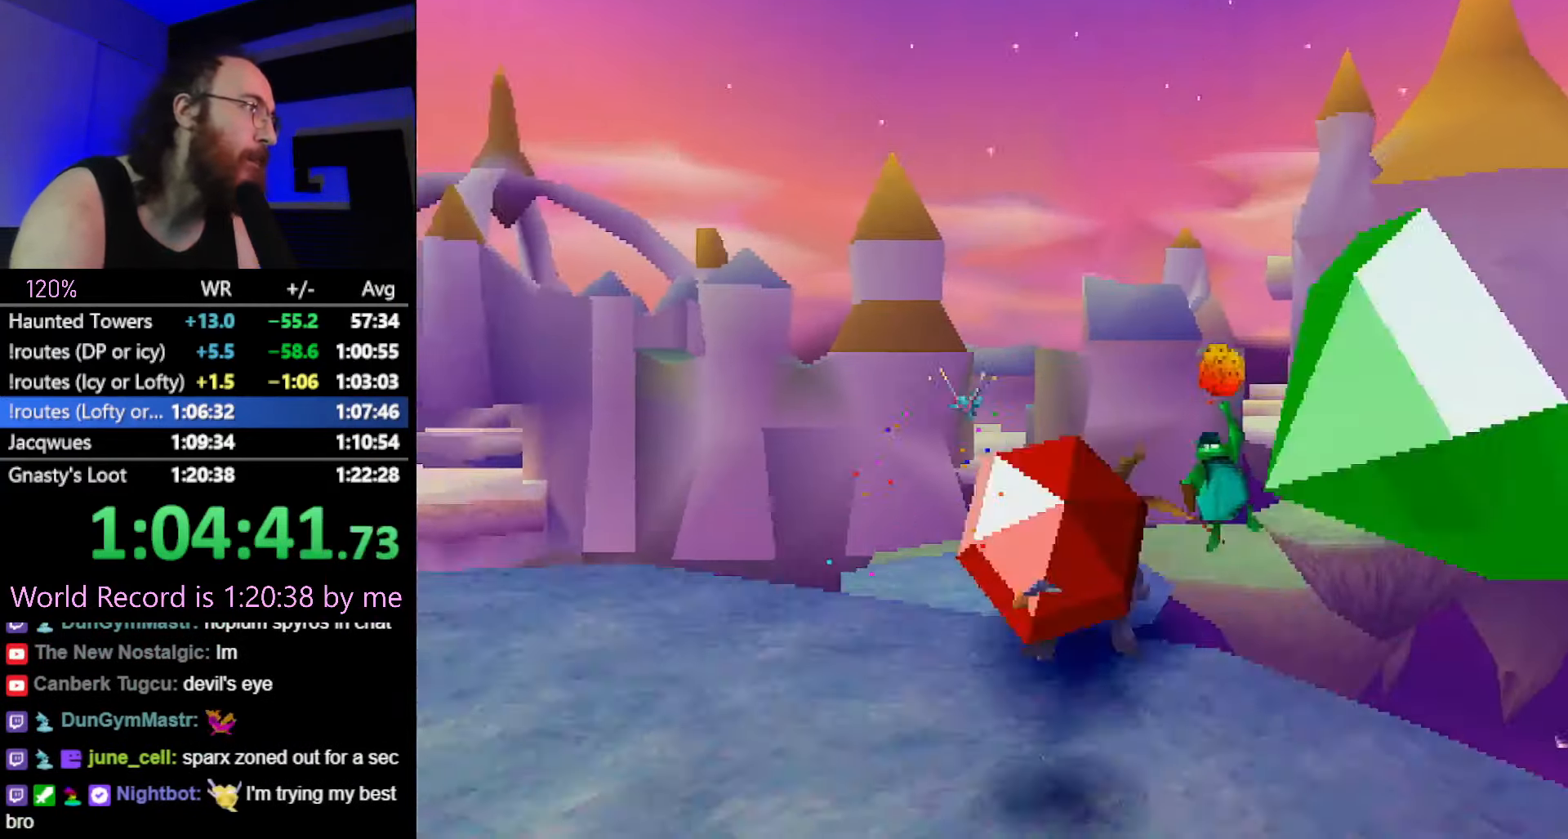
{"buttons": [], "left_stick": "center", "button_events": [[67, "CROSS", "up"], [67, "SQUARE", "up"], [233, "CROSS", "down"], [300, "CROSS", "up"]]}
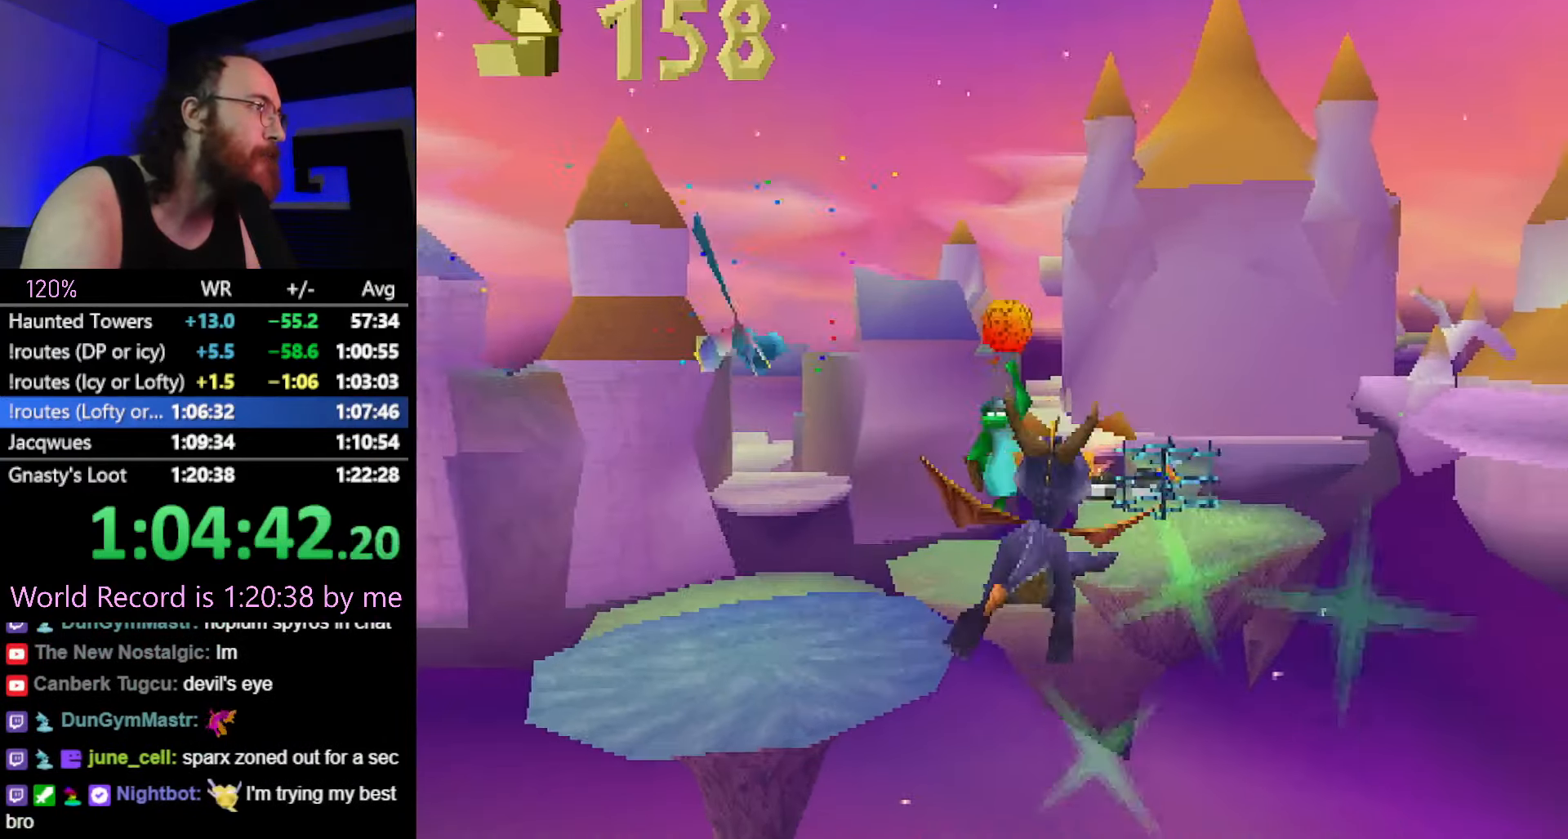
{"buttons": [], "left_stick": "center", "button_events": []}
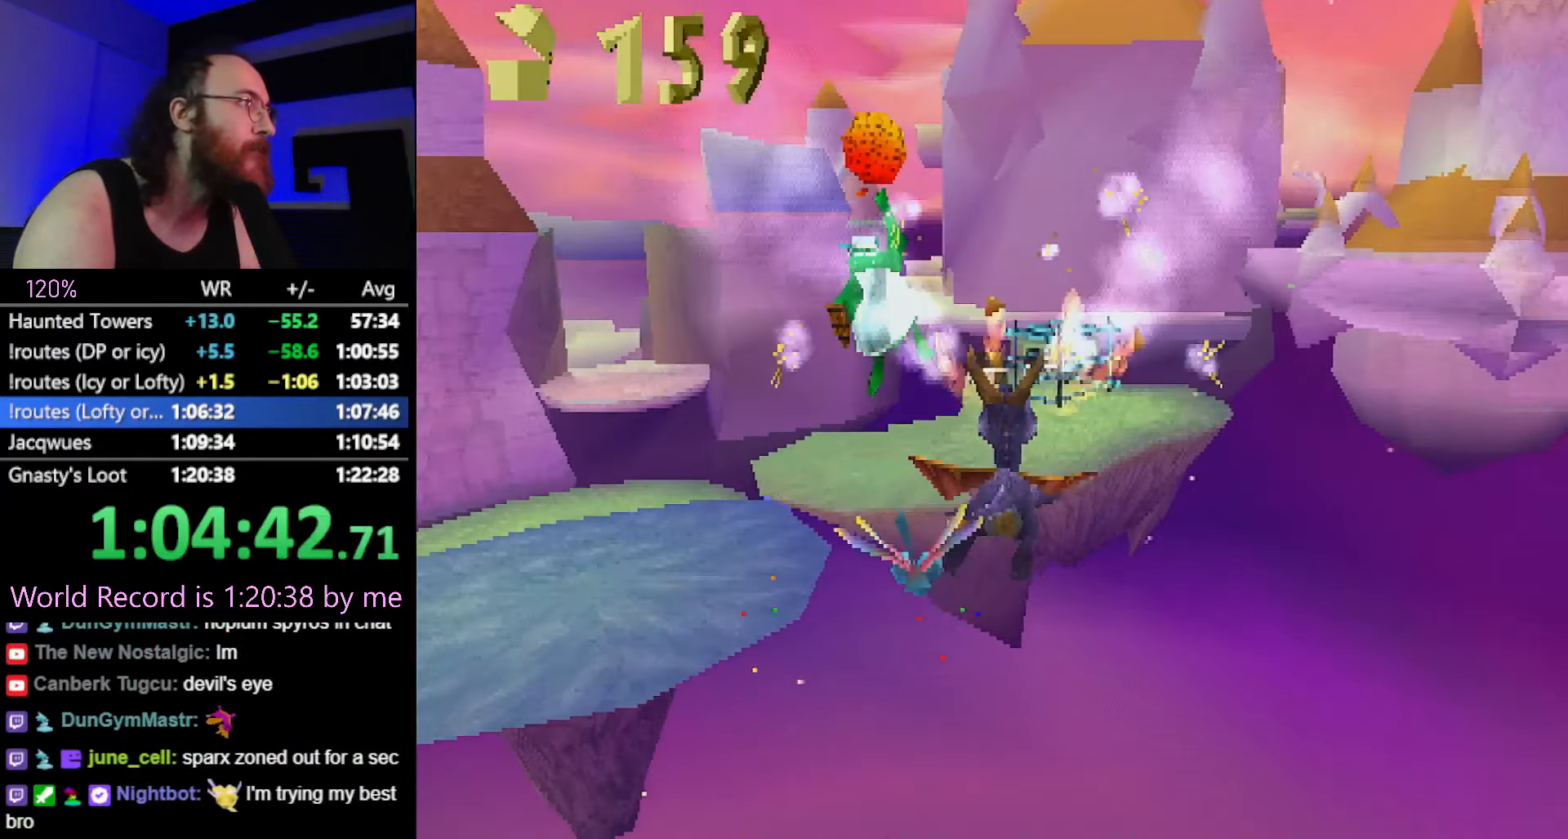
{"buttons": [], "left_stick": "center", "button_events": []}
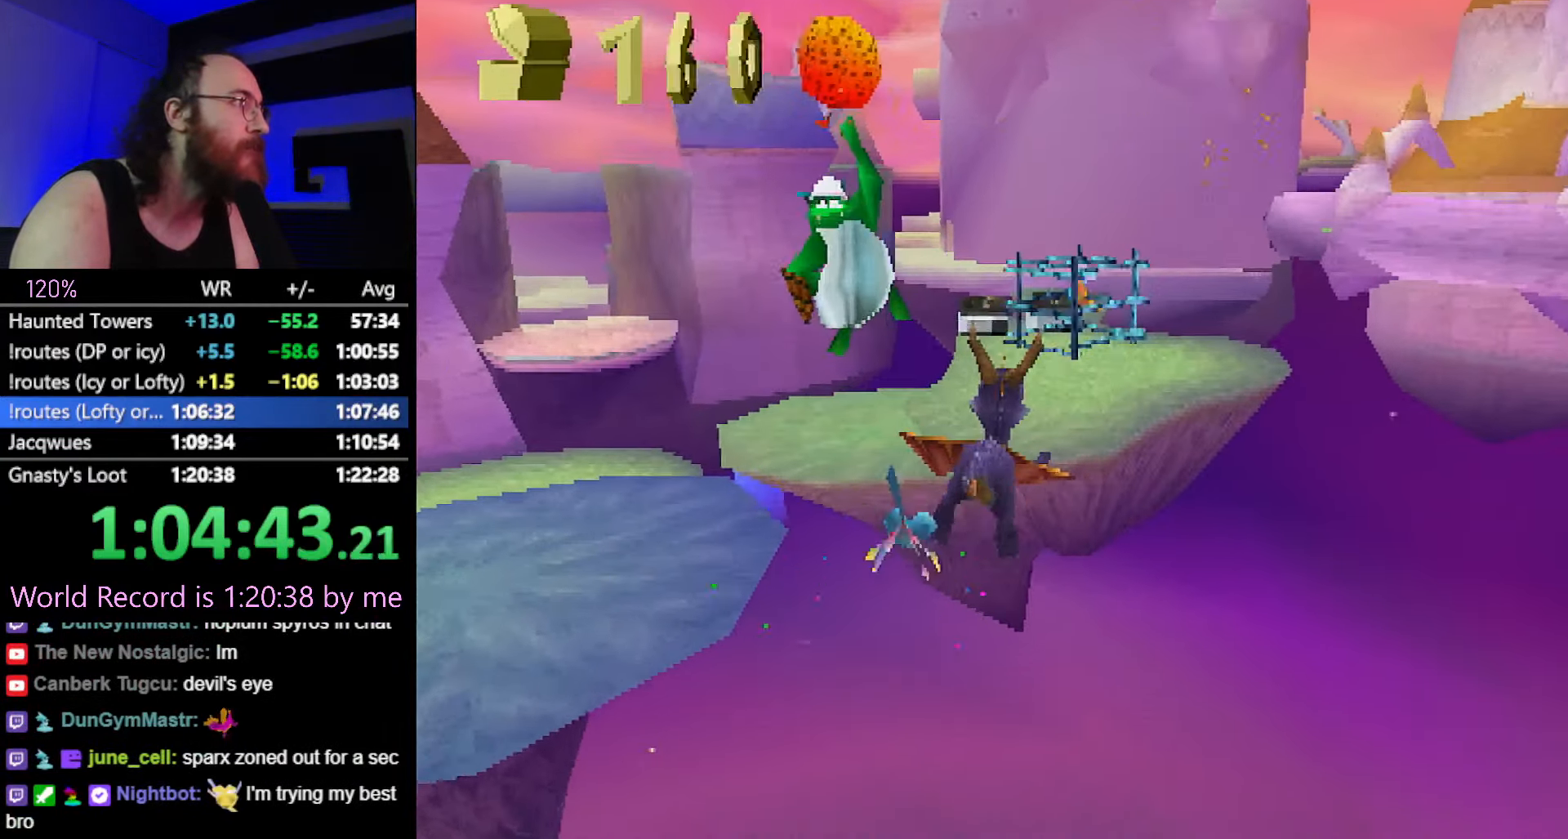
{"buttons": [], "left_stick": "center", "button_events": []}
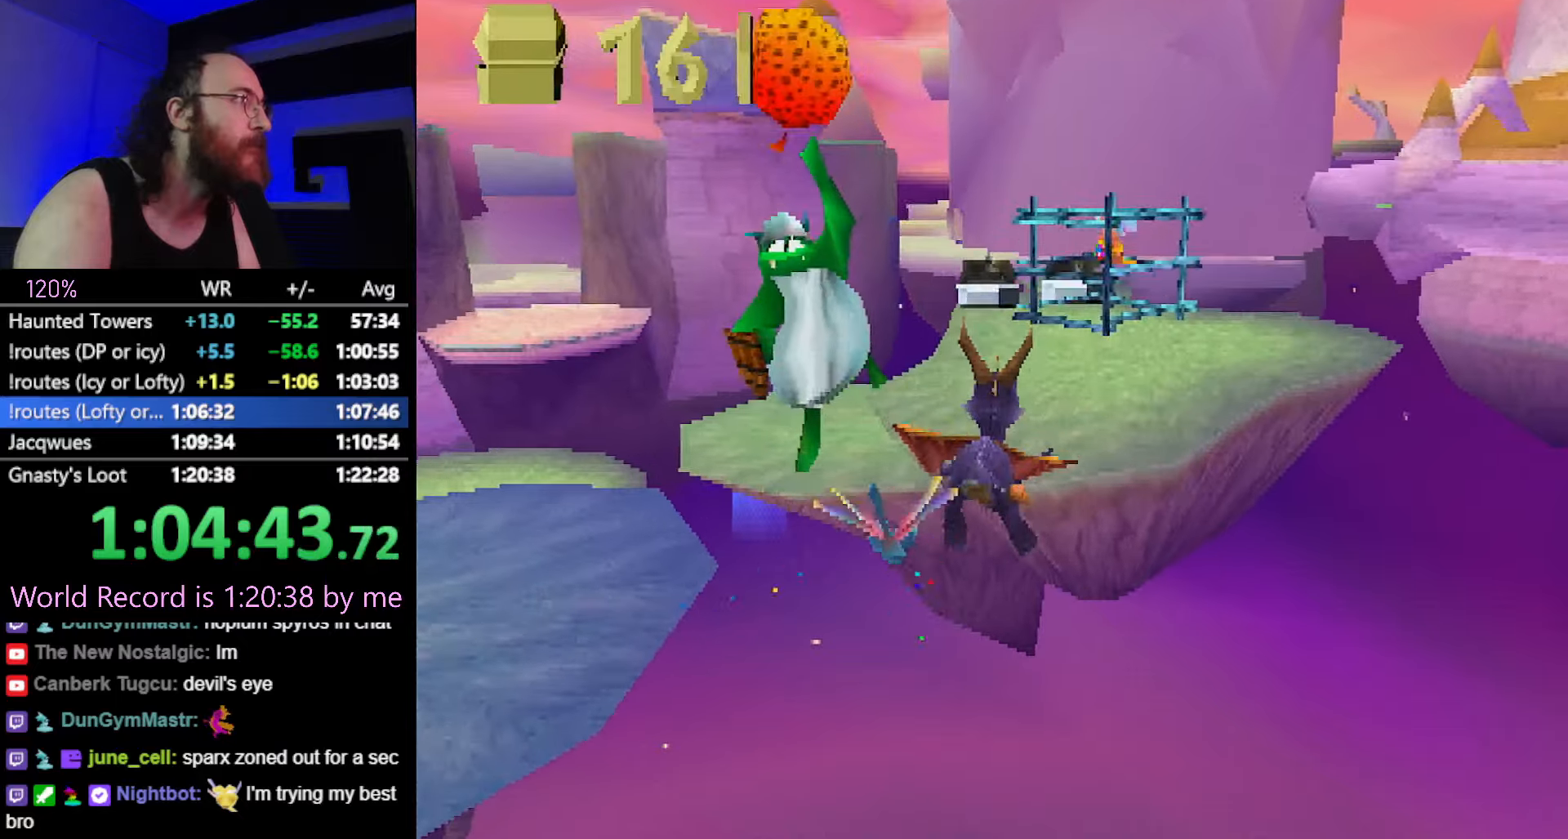
{"buttons": ["SQUARE"], "left_stick": "up-left", "button_events": [[51, "CIRCLE", "down"], [117, "CIRCLE", "up"], [151, "SQUARE", "down"]]}
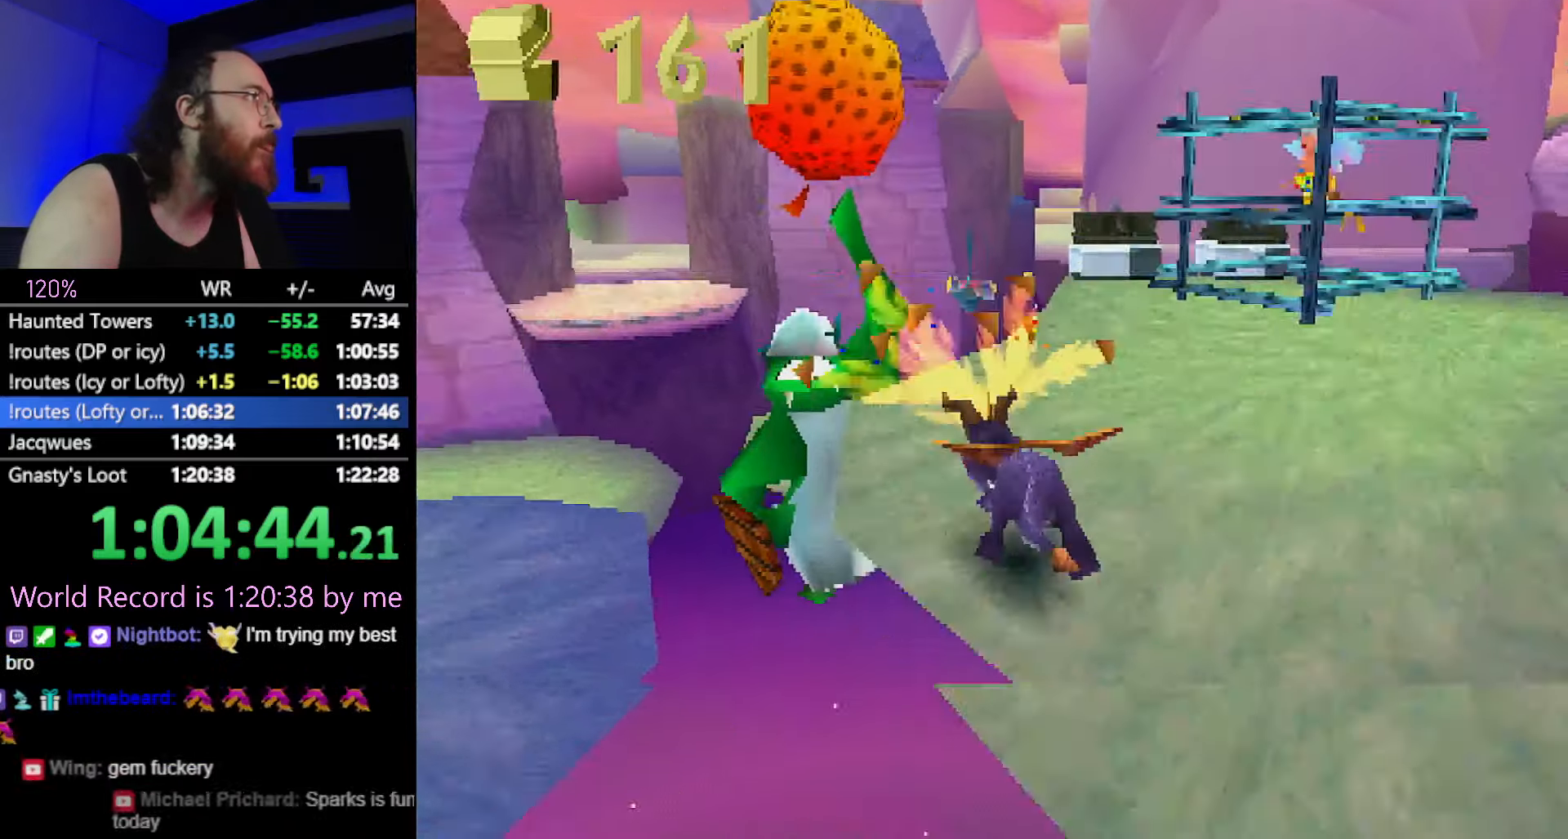
{"buttons": ["CIRCLE"], "left_stick": "up-right", "button_events": [[17, "SQUARE", "up"], [100, "CROSS", "down"], [150, "CROSS", "up"], [500, "CIRCLE", "down"]]}
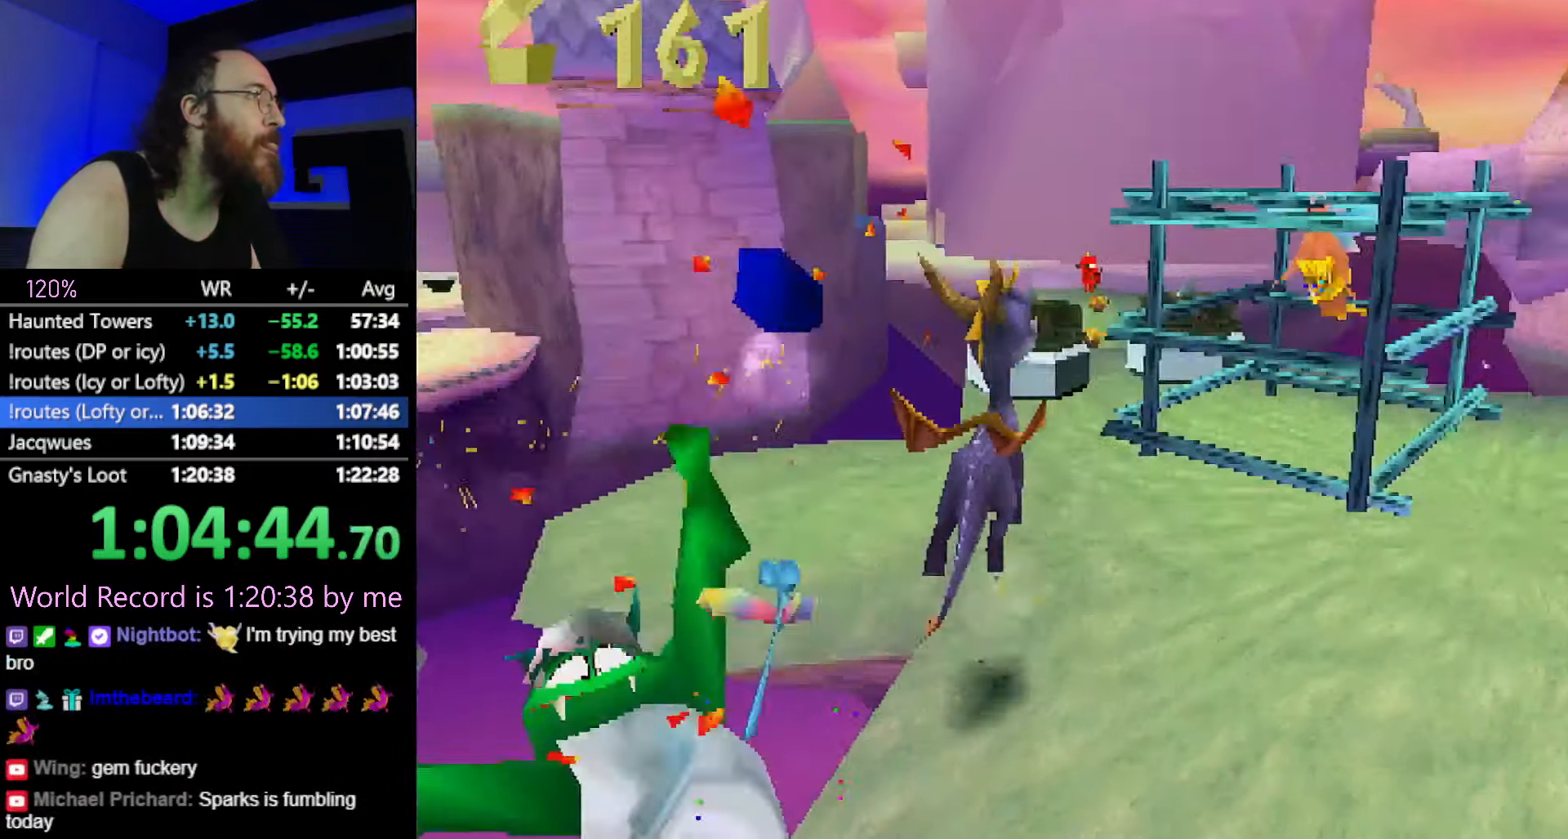
{"buttons": [], "left_stick": "center", "button_events": [[184, "R2", "down"], [217, "CIRCLE", "up"], [284, "R2", "up"]]}
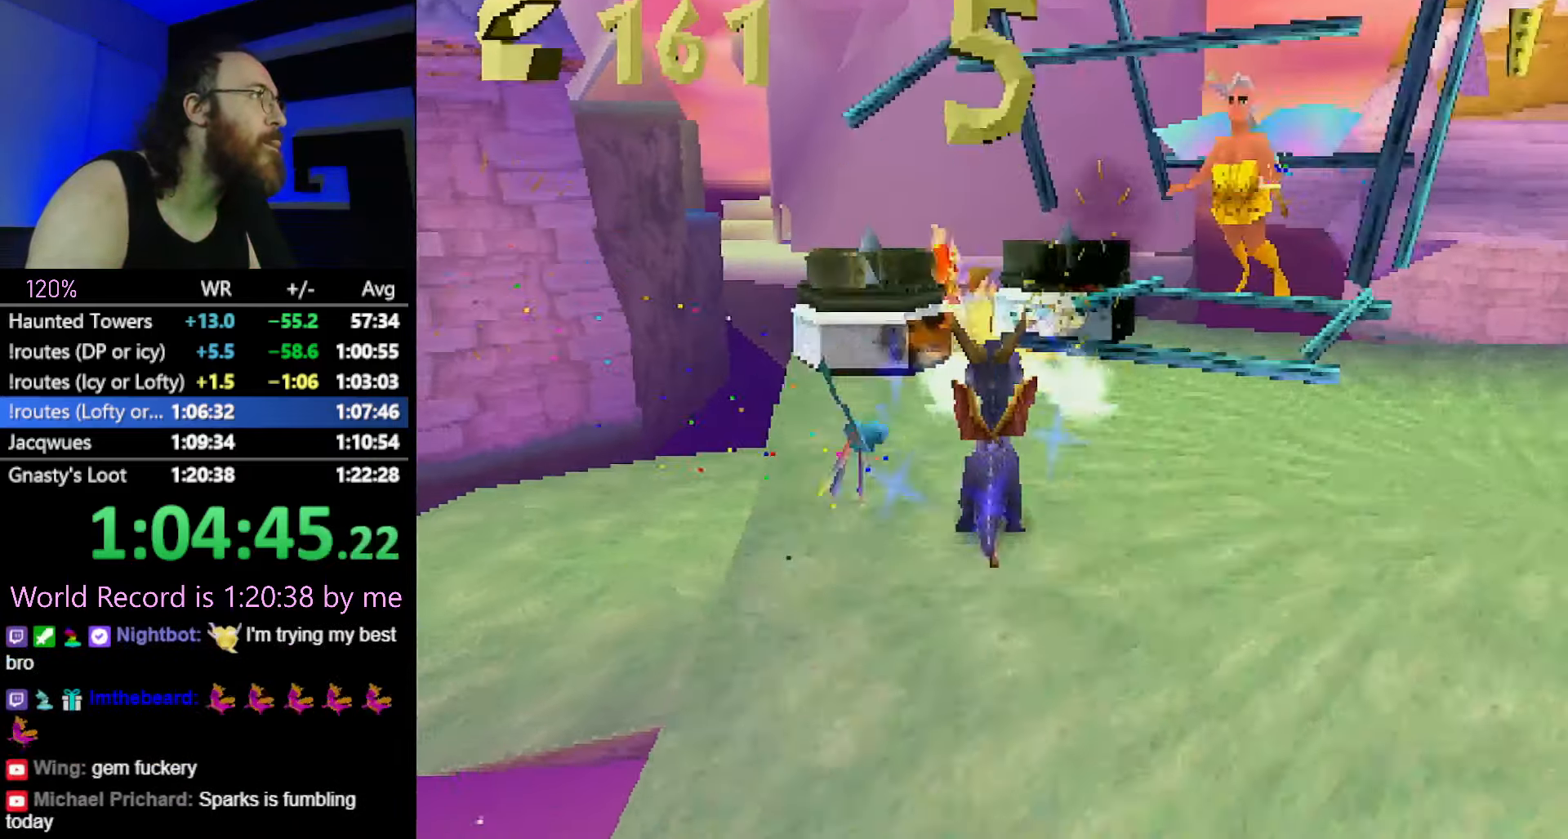
{"buttons": ["CIRCLE"], "left_stick": "center", "button_events": [[350, "CIRCLE", "down"], [417, "CIRCLE", "up"], [467, "CIRCLE", "down"]]}
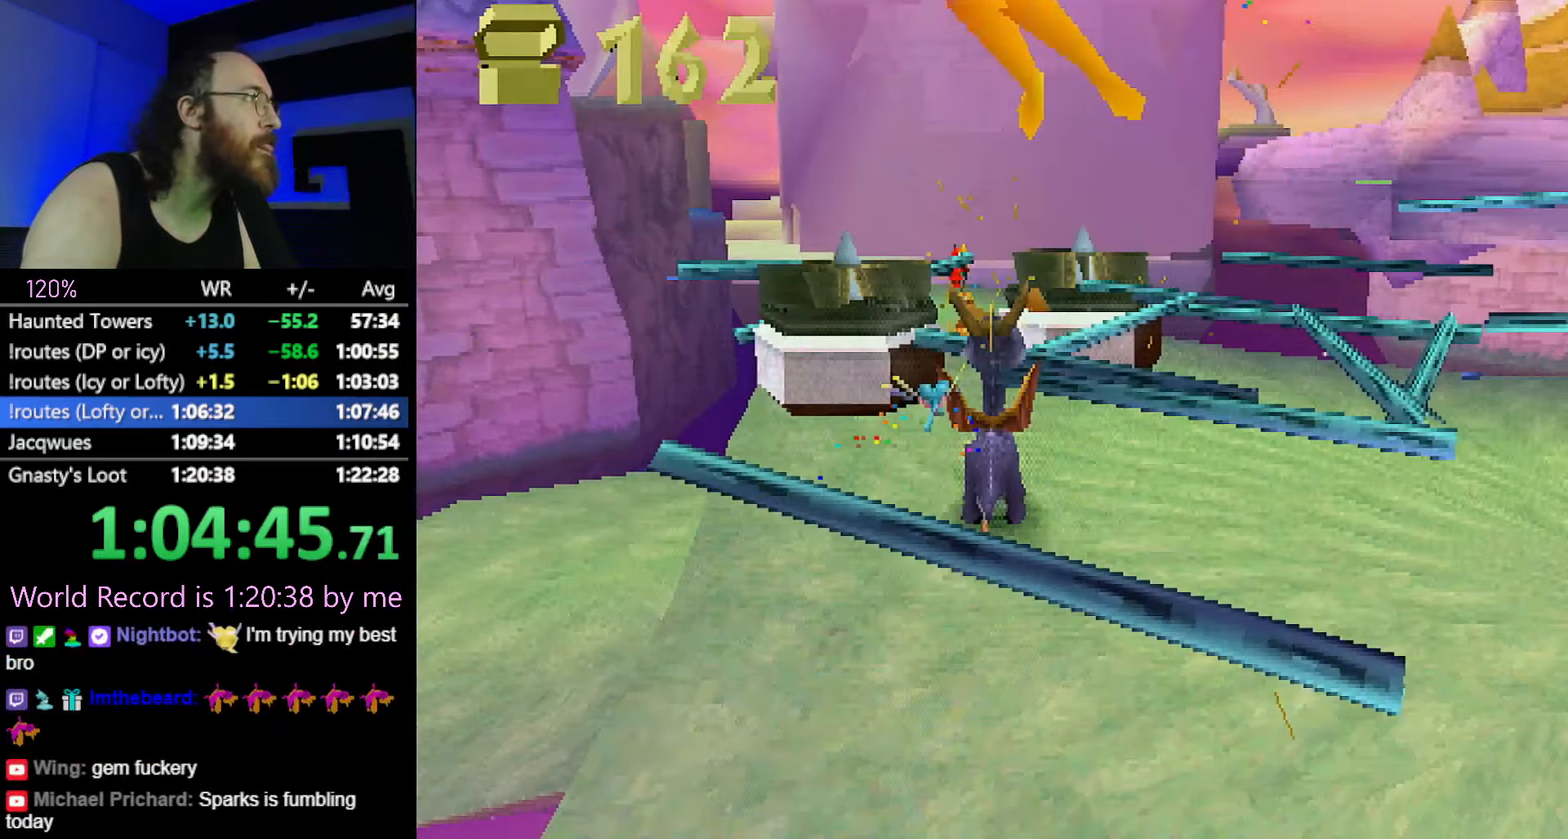
{"buttons": [], "left_stick": "center", "button_events": [[34, "CIRCLE", "up"]]}